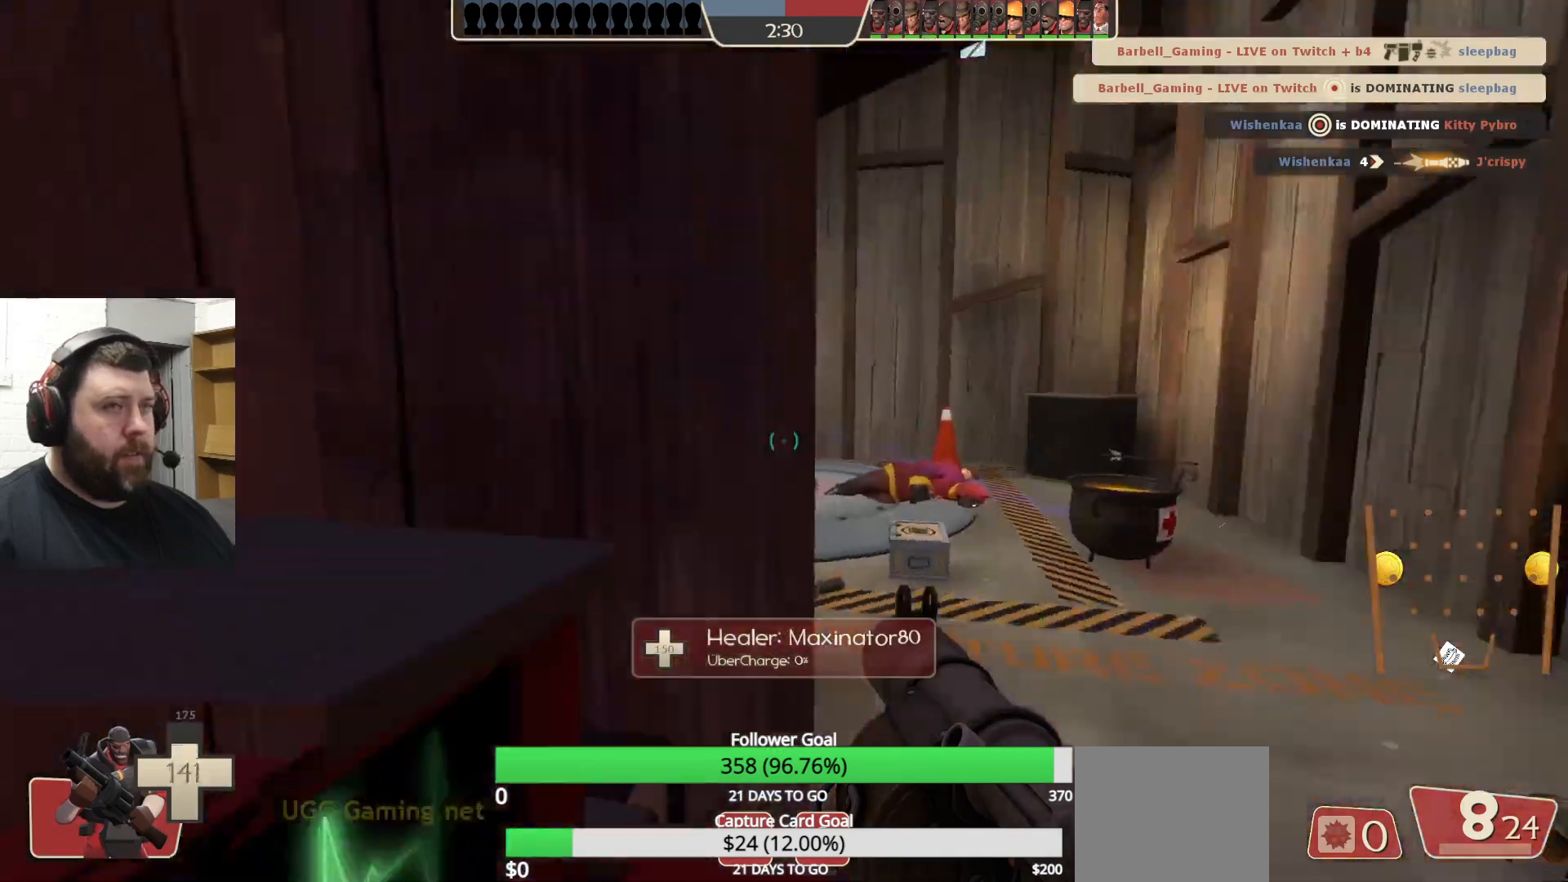
Gameplay with a controller (PlayStation layout); each line is a JSON object with the inputs held at the frame after it. "events" lists button and stick changes between this image and that frame as [ms after this image, input, new state], when the widget could be followed in between.
{"buttons": [], "left_stick": "up-right", "right_stick": "center", "events": [[17, "right_stick", "center"], [100, "SQUARE", "down"], [167, "SQUARE", "up"], [250, "SQUARE", "down"], [300, "SQUARE", "up"], [333, "left_stick", "right"], [383, "SQUARE", "down"], [450, "left_stick", "up-right"], [467, "SQUARE", "up"]]}
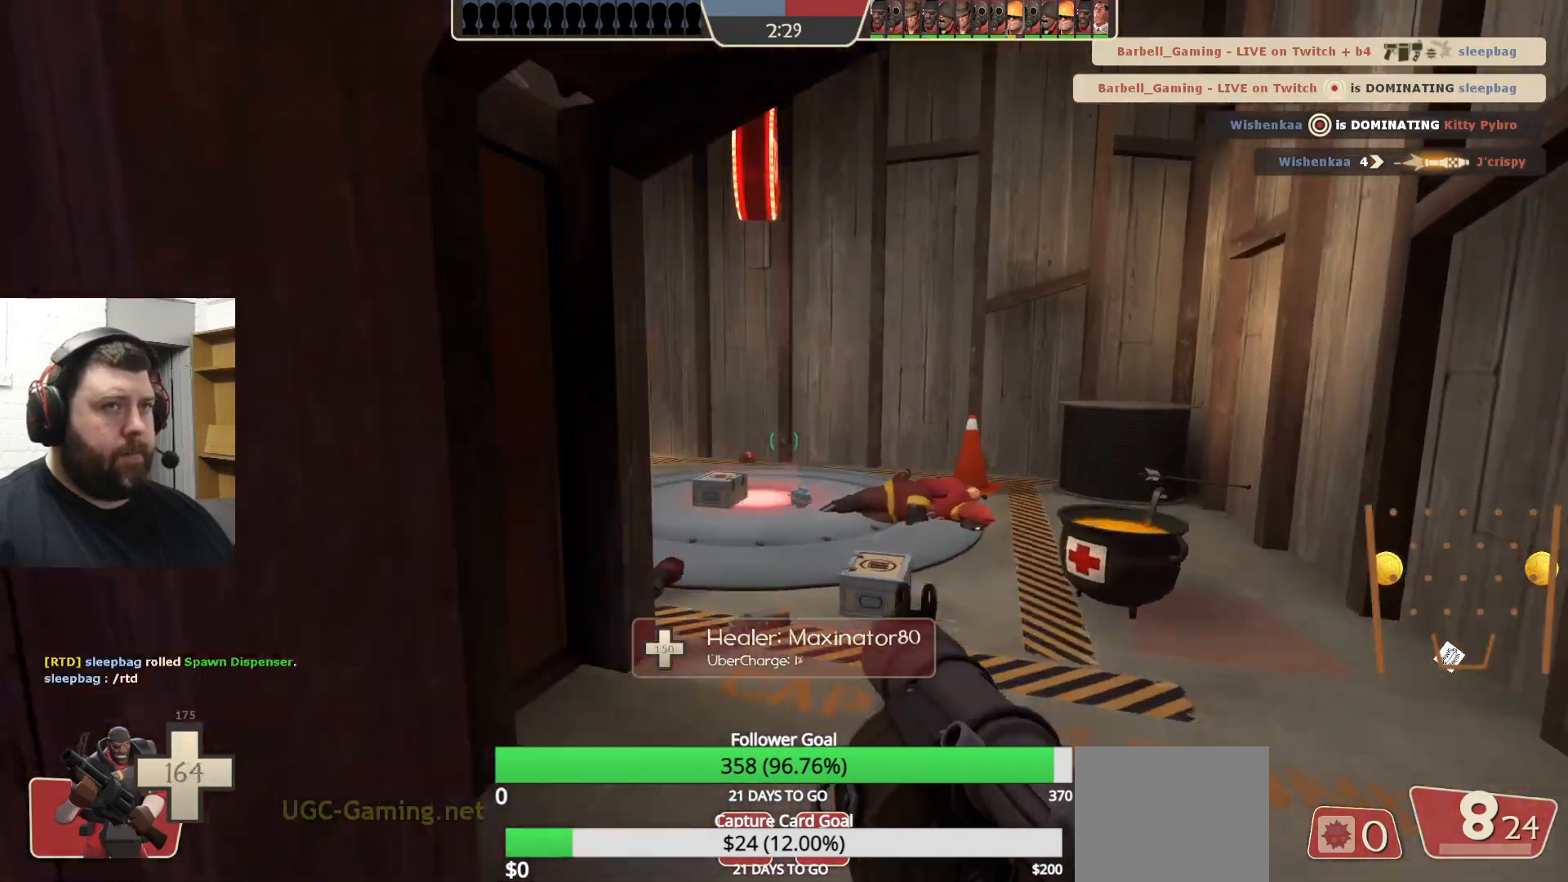
{"buttons": [], "left_stick": "up", "right_stick": "center", "events": [[50, "left_stick", "up"], [67, "SQUARE", "down"], [183, "SQUARE", "up"], [333, "right_stick", "left"], [467, "right_stick", "center"]]}
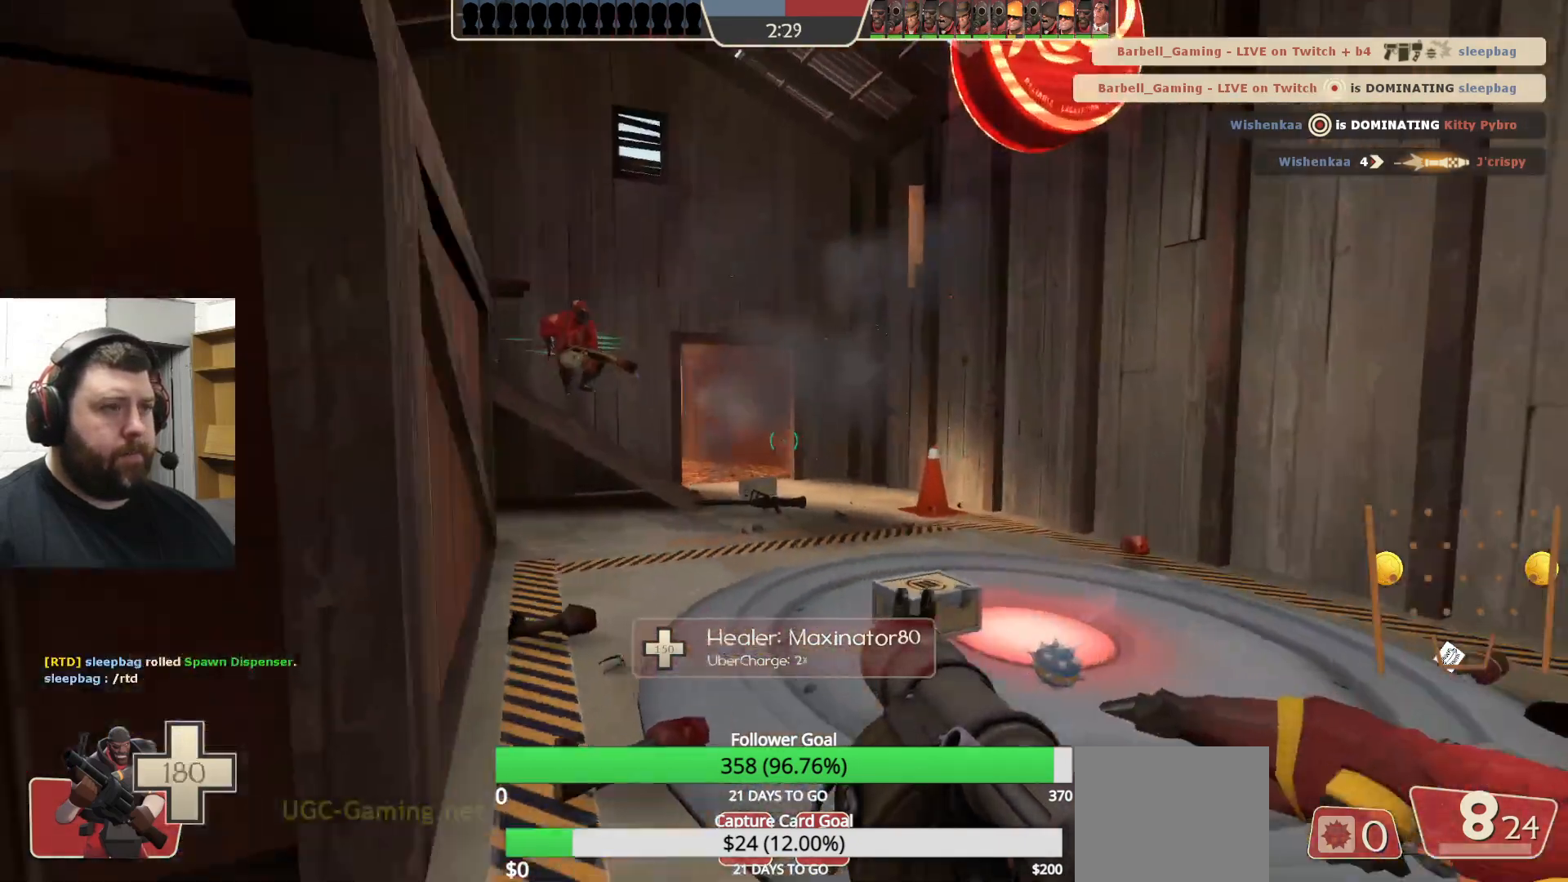
{"buttons": [], "left_stick": "up", "right_stick": "center", "events": [[150, "right_stick", "left"], [200, "right_stick", "center"], [350, "right_stick", "left"], [433, "right_stick", "center"]]}
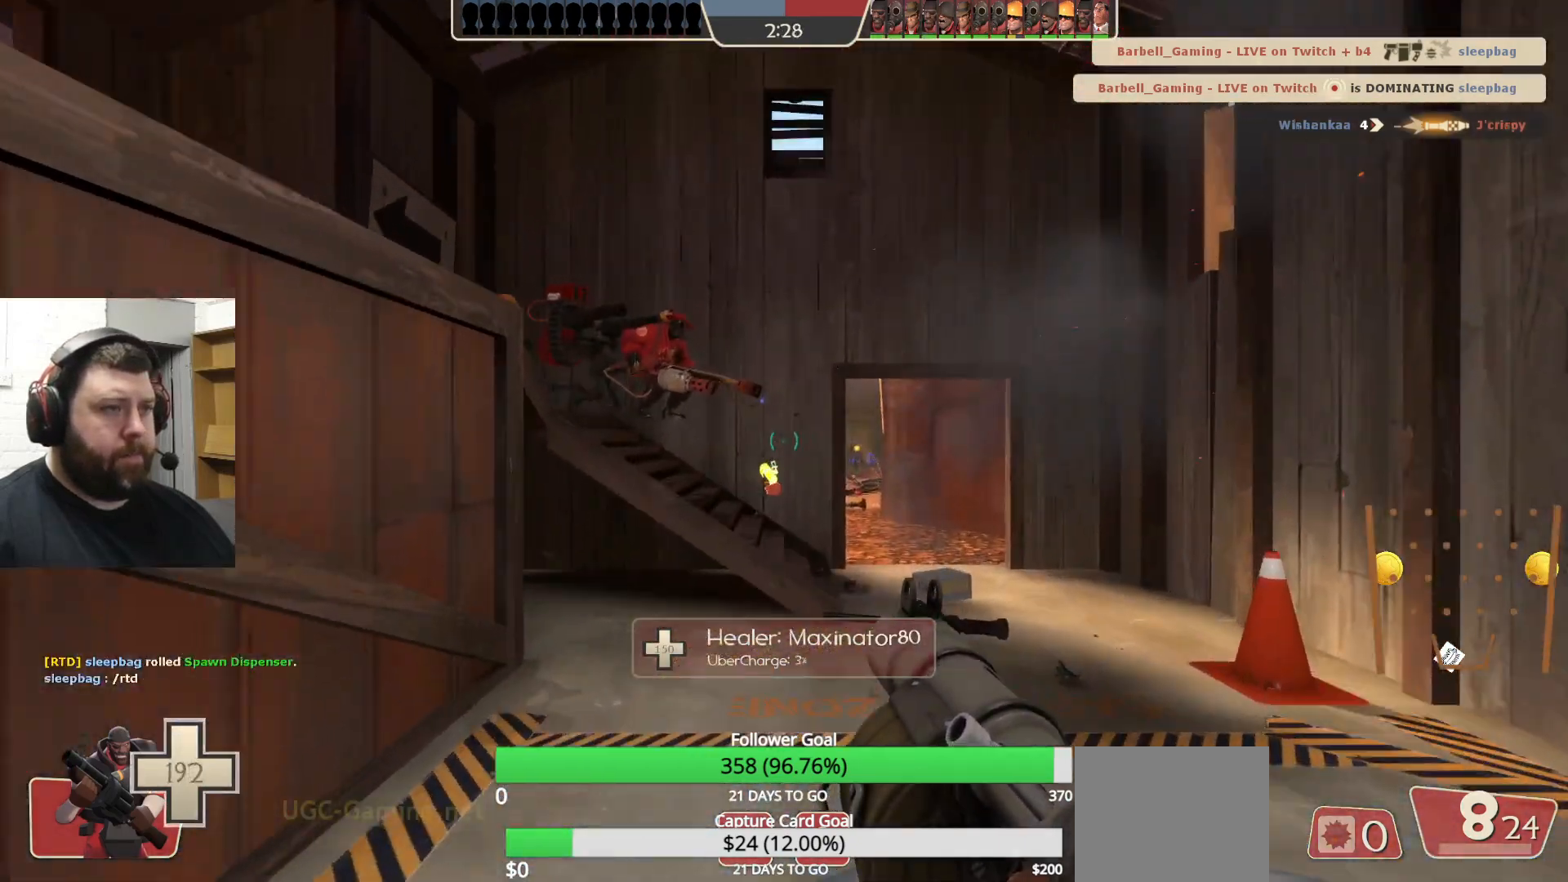
{"buttons": [], "left_stick": "right", "right_stick": "center", "events": [[200, "left_stick", "up-right"], [450, "left_stick", "right"]]}
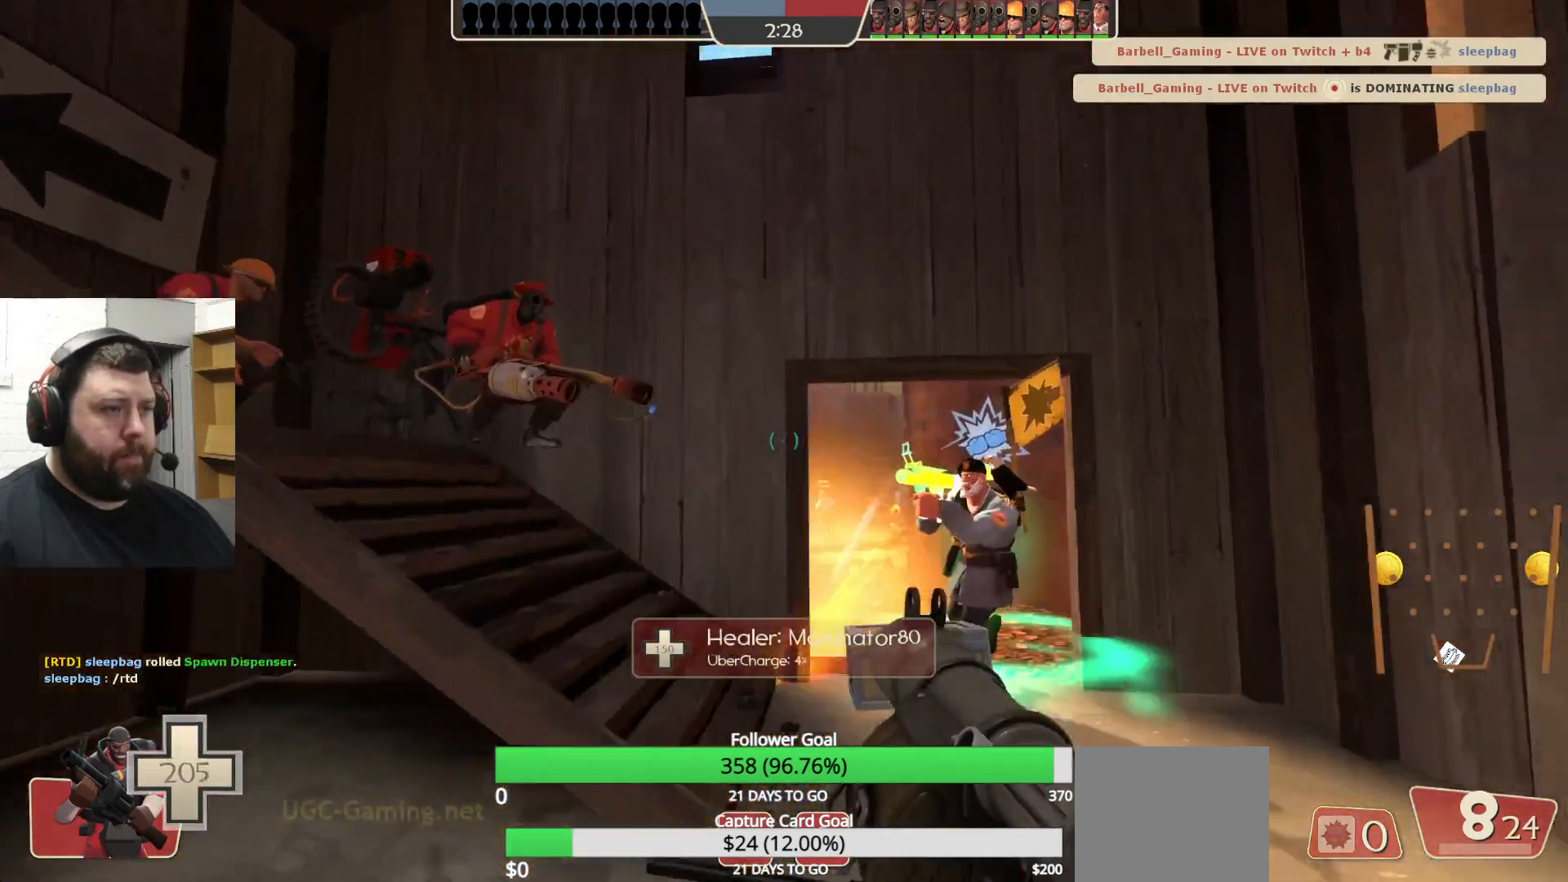
{"buttons": [], "left_stick": "up-left", "right_stick": "center", "events": [[33, "R1", "down"], [33, "R2", "down"], [133, "R1", "up"], [150, "R2", "up"], [283, "left_stick", "up"], [383, "left_stick", "up-left"]]}
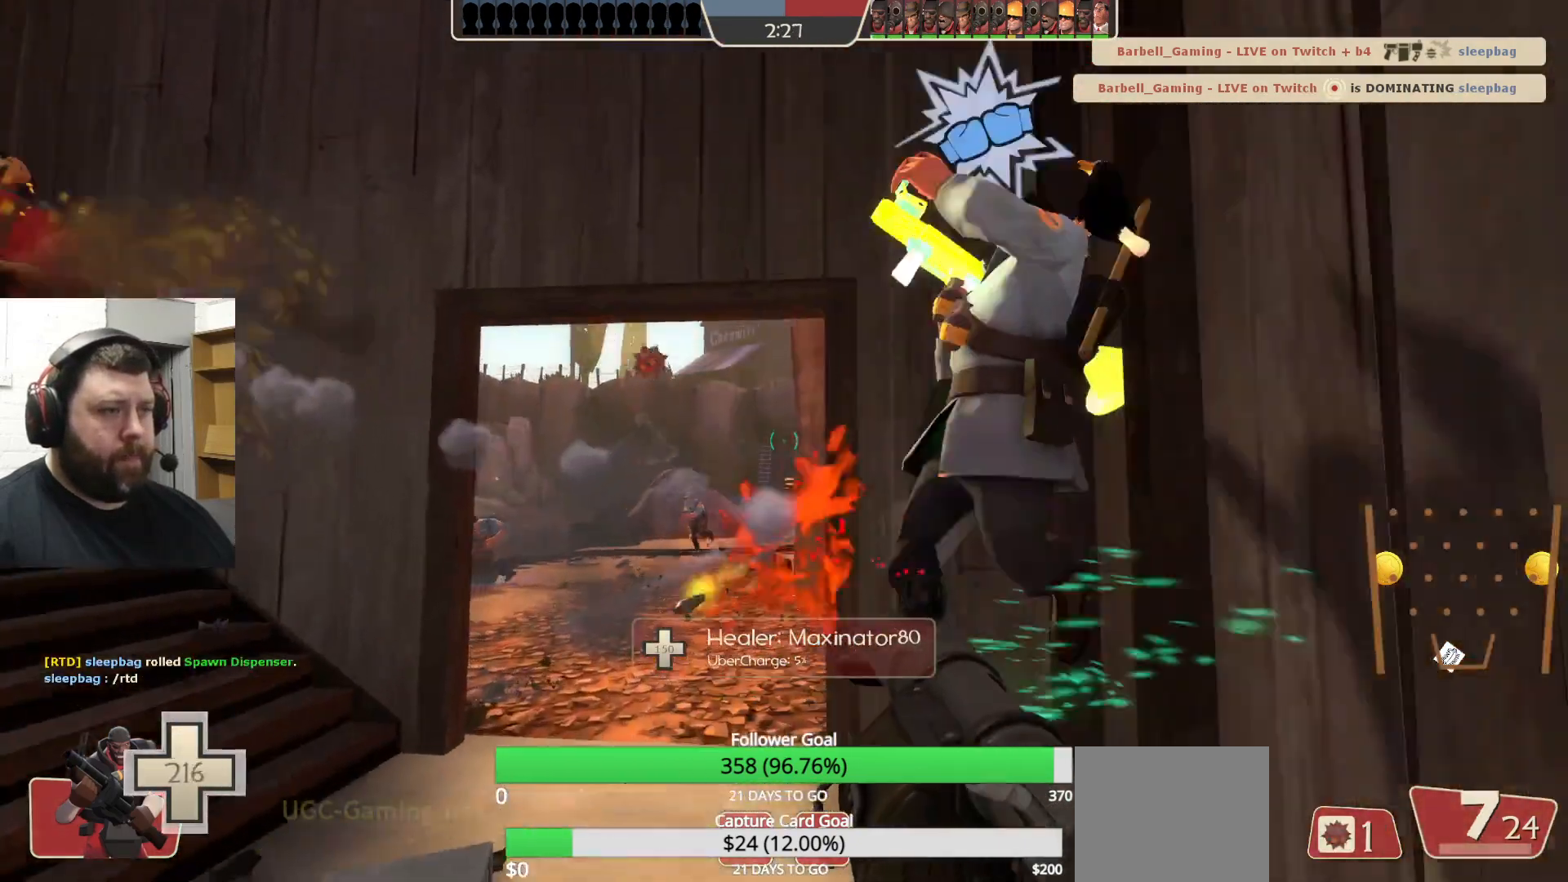
{"buttons": [], "left_stick": "down-left", "right_stick": "center", "events": [[33, "left_stick", "down-left"], [83, "R2", "down"], [133, "left_stick", "down"], [200, "R2", "up"], [283, "R1", "down"], [283, "R2", "down"], [333, "R1", "up"], [333, "R2", "up"], [333, "left_stick", "down-left"], [433, "R2", "down"], [483, "R2", "up"]]}
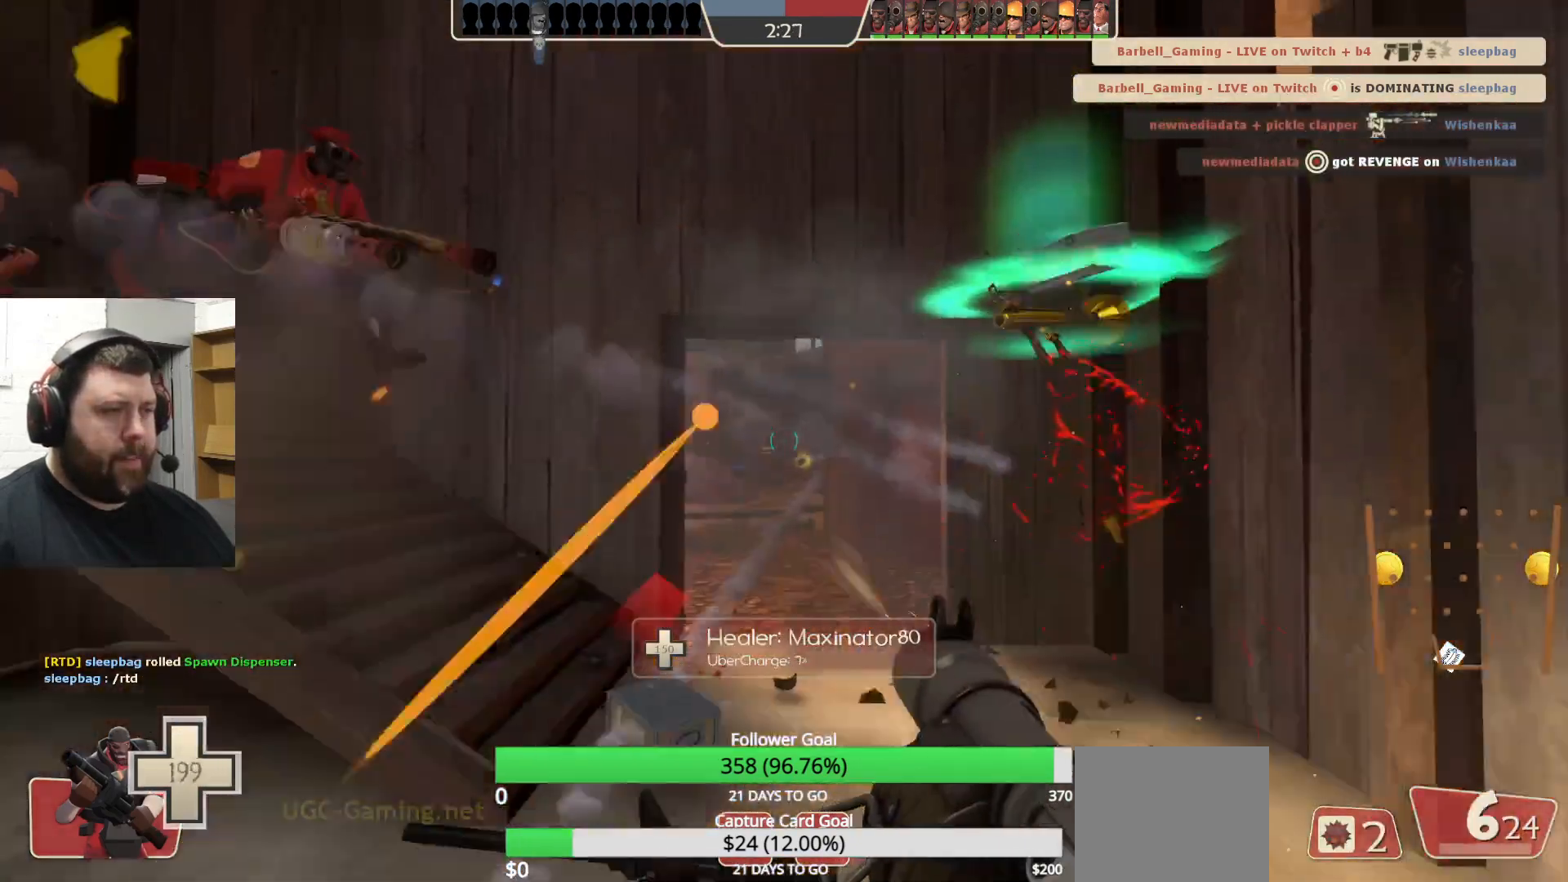
{"buttons": ["L2", "R1", "R2"], "left_stick": "down-left", "right_stick": "center", "events": [[67, "R1", "down"], [67, "R2", "down"], [133, "L2", "down"], [133, "R1", "up"], [167, "R2", "up"], [217, "R2", "down"], [267, "L2", "up"], [267, "R2", "up"], [433, "L2", "down"], [483, "R1", "down"], [483, "R2", "down"]]}
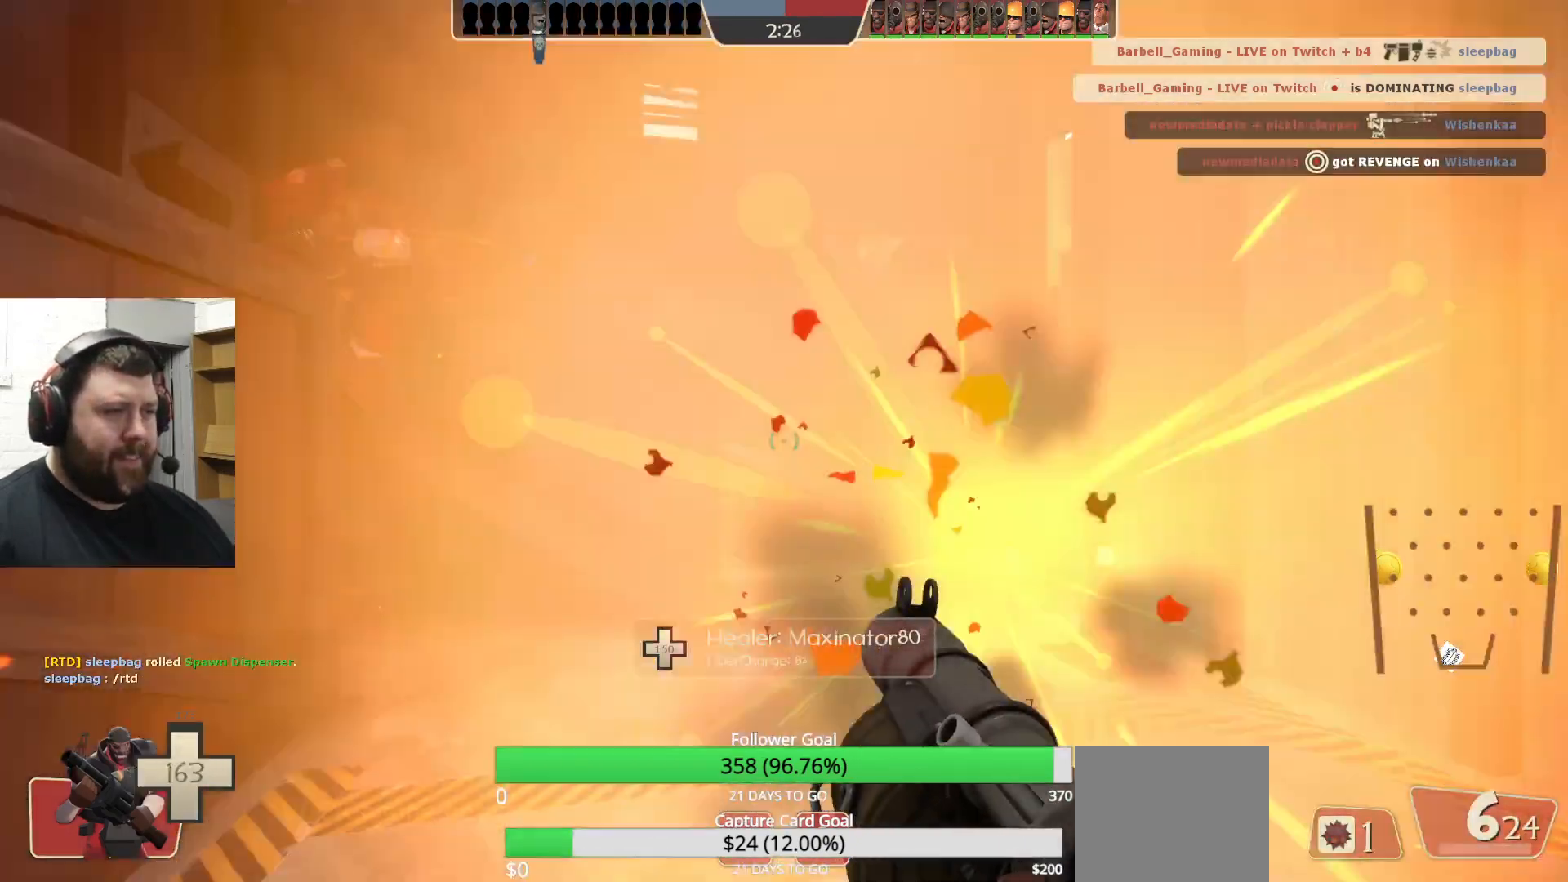
{"buttons": [], "left_stick": "down-left", "right_stick": "center", "events": [[17, "L1", "down"], [50, "R1", "up"], [50, "R2", "up"], [67, "L1", "up"], [67, "L2", "up"], [133, "R2", "down"], [183, "L2", "down"], [183, "R2", "up"], [267, "R1", "down"], [267, "R2", "down"], [283, "L2", "up"], [333, "R1", "up"], [333, "R2", "up"], [433, "R1", "down"], [483, "R1", "up"]]}
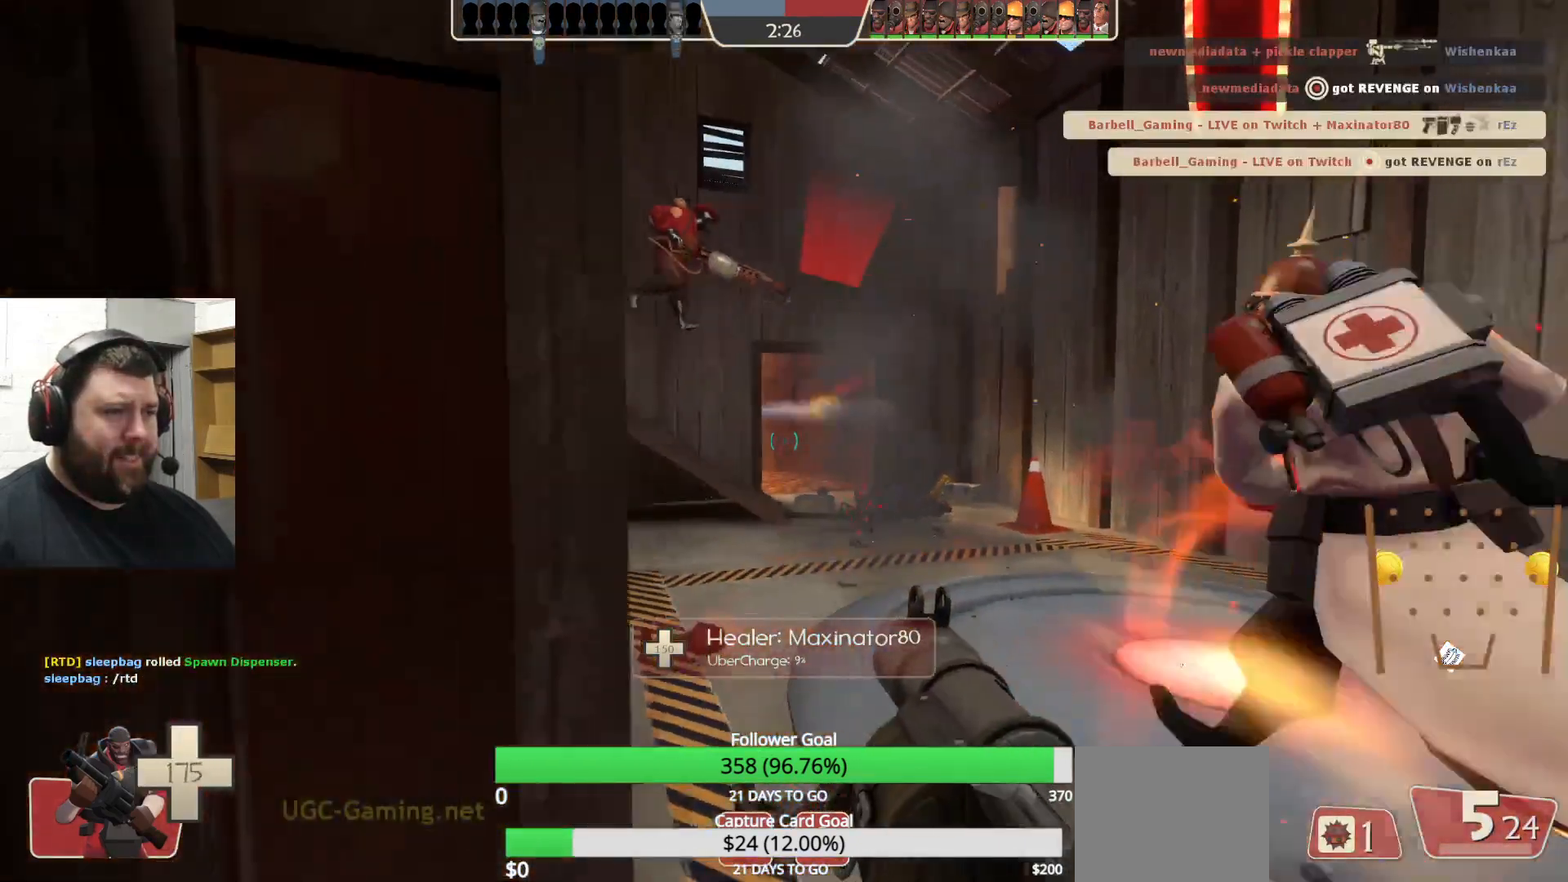
{"buttons": ["L2"], "left_stick": "up", "right_stick": "center", "events": [[100, "R2", "down"], [150, "R2", "up"], [217, "L2", "down"], [350, "SQUARE", "down"], [400, "L2", "up"], [417, "SQUARE", "up"], [450, "L2", "down"], [467, "left_stick", "up"]]}
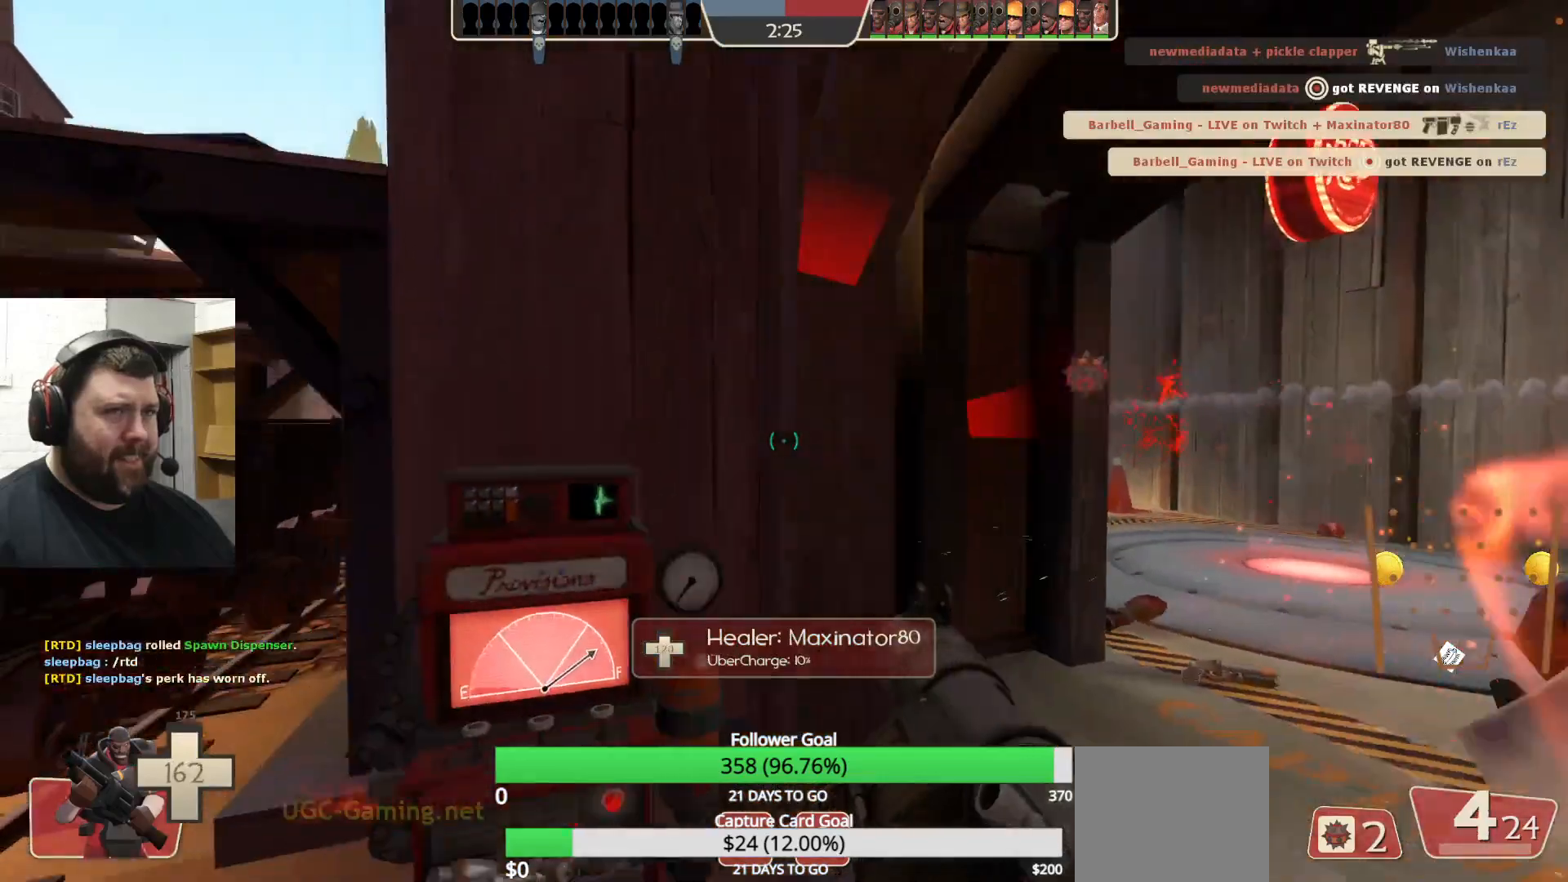
{"buttons": [], "left_stick": "center", "right_stick": "center", "events": [[100, "L2", "up"], [183, "L2", "down"], [333, "L2", "up"], [383, "left_stick", "center"]]}
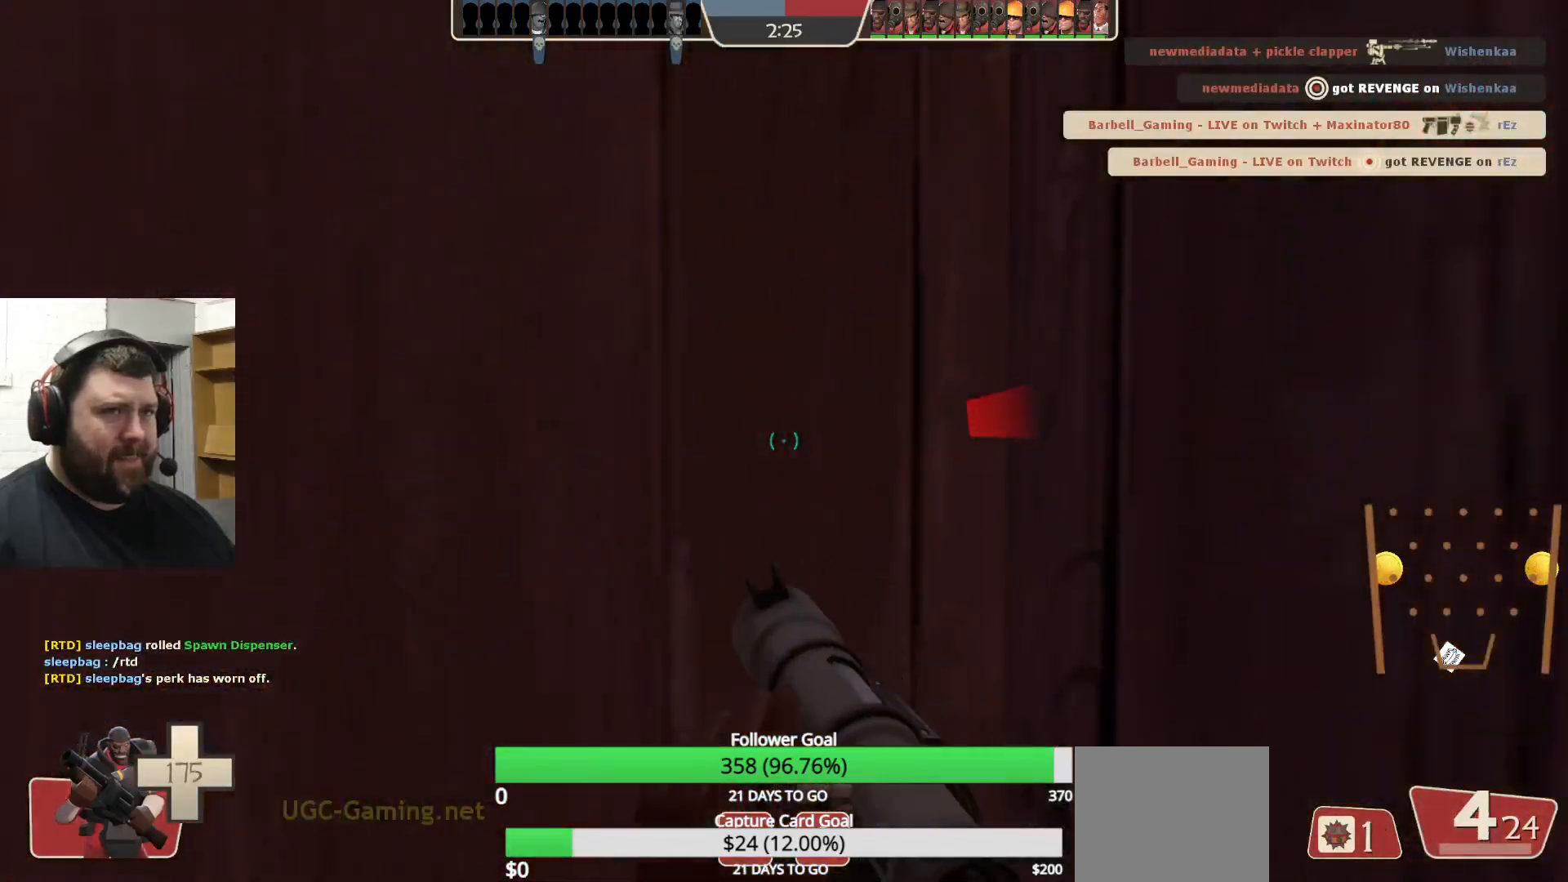
{"buttons": [], "left_stick": "center", "right_stick": "center", "events": [[67, "right_stick", "right"], [267, "right_stick", "center"], [383, "SQUARE", "down"], [450, "SQUARE", "up"]]}
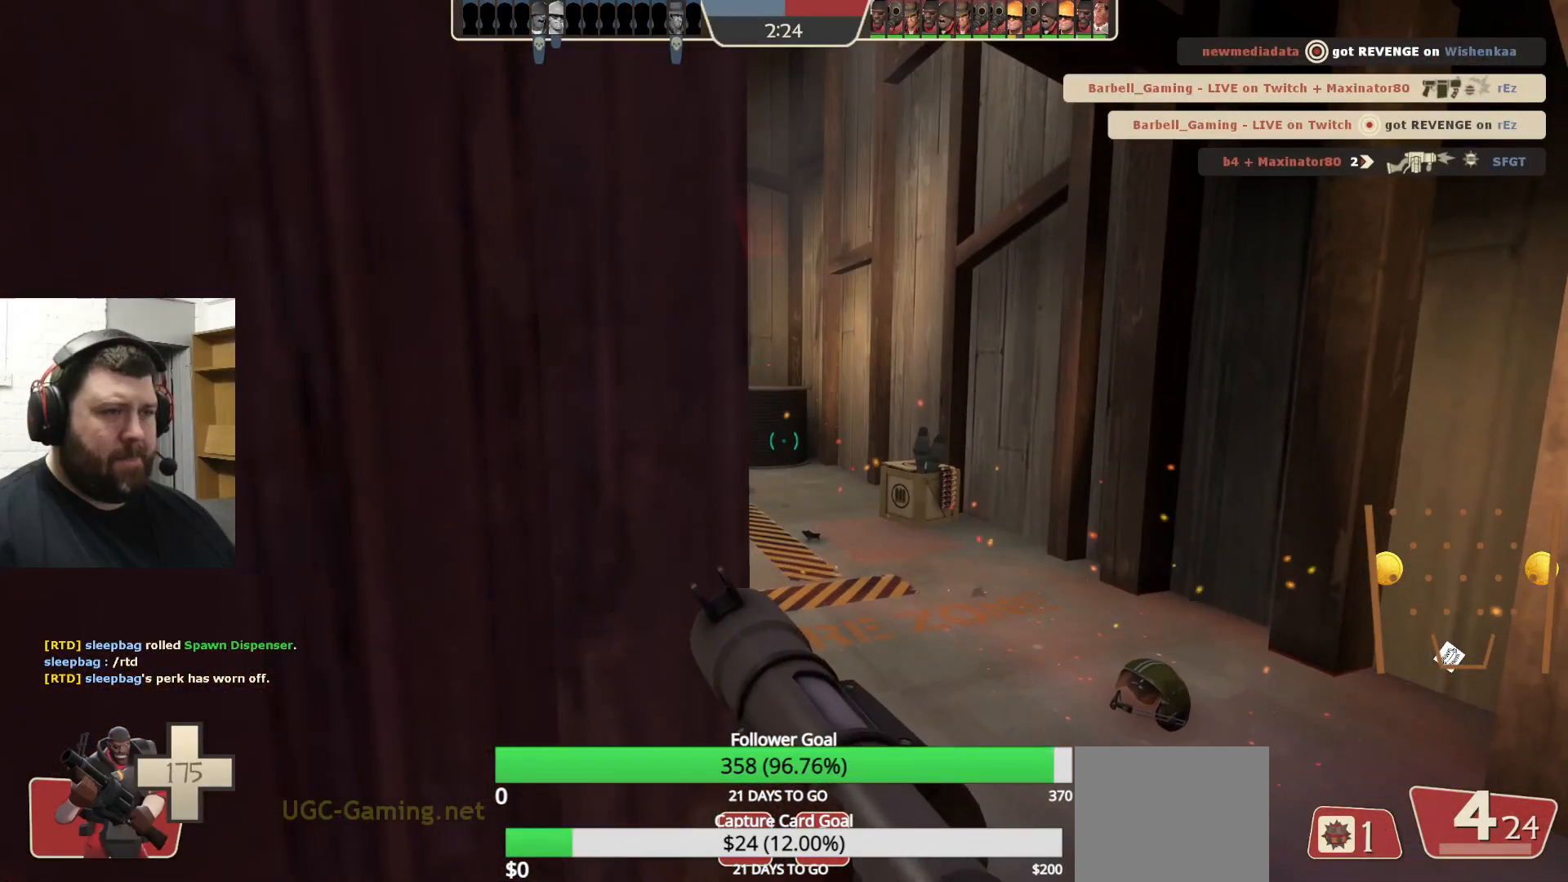
{"buttons": ["L2"], "left_stick": "center", "right_stick": "center", "events": [[17, "SQUARE", "down"], [133, "L2", "down"], [133, "SQUARE", "up"], [317, "L2", "up"], [417, "L2", "down"]]}
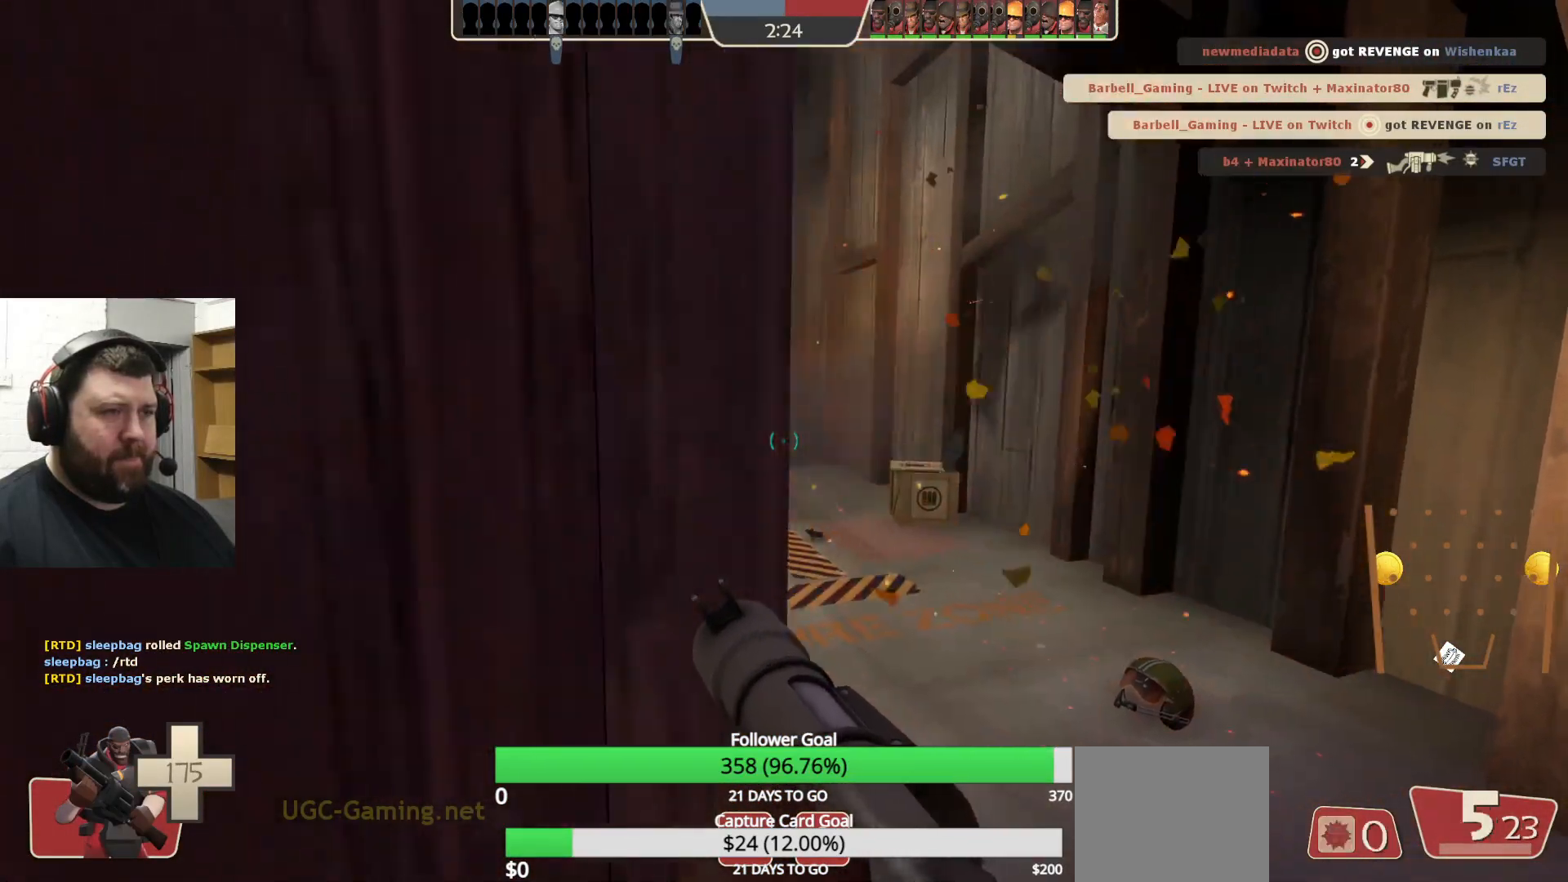
{"buttons": [], "left_stick": "center", "right_stick": "center", "events": [[50, "right_stick", "right"], [67, "L2", "up"], [283, "right_stick", "center"]]}
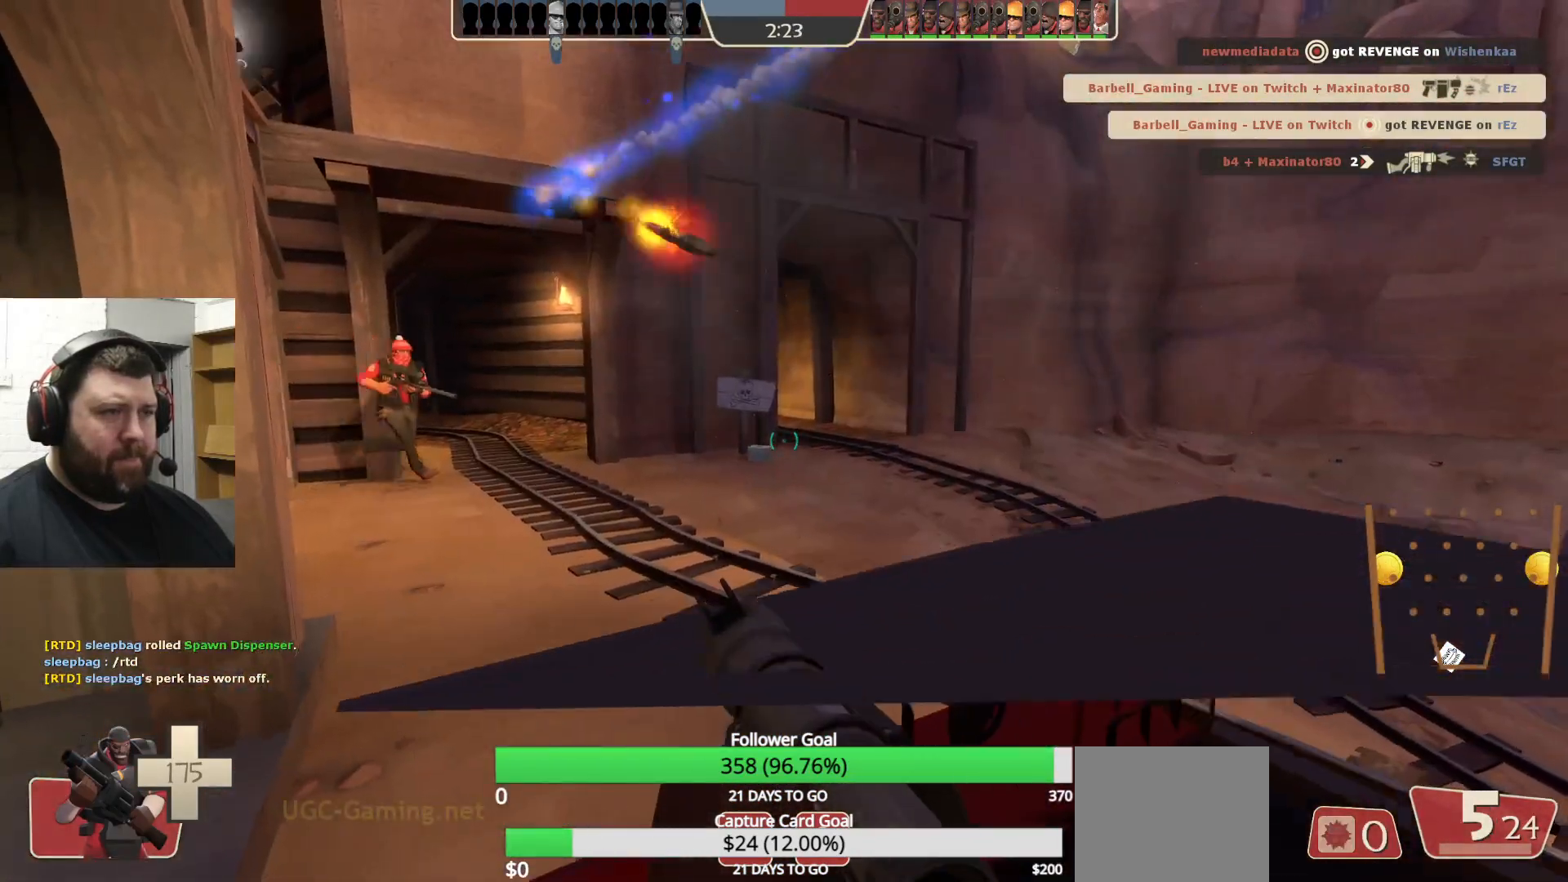
{"buttons": [], "left_stick": "center", "right_stick": "center", "events": []}
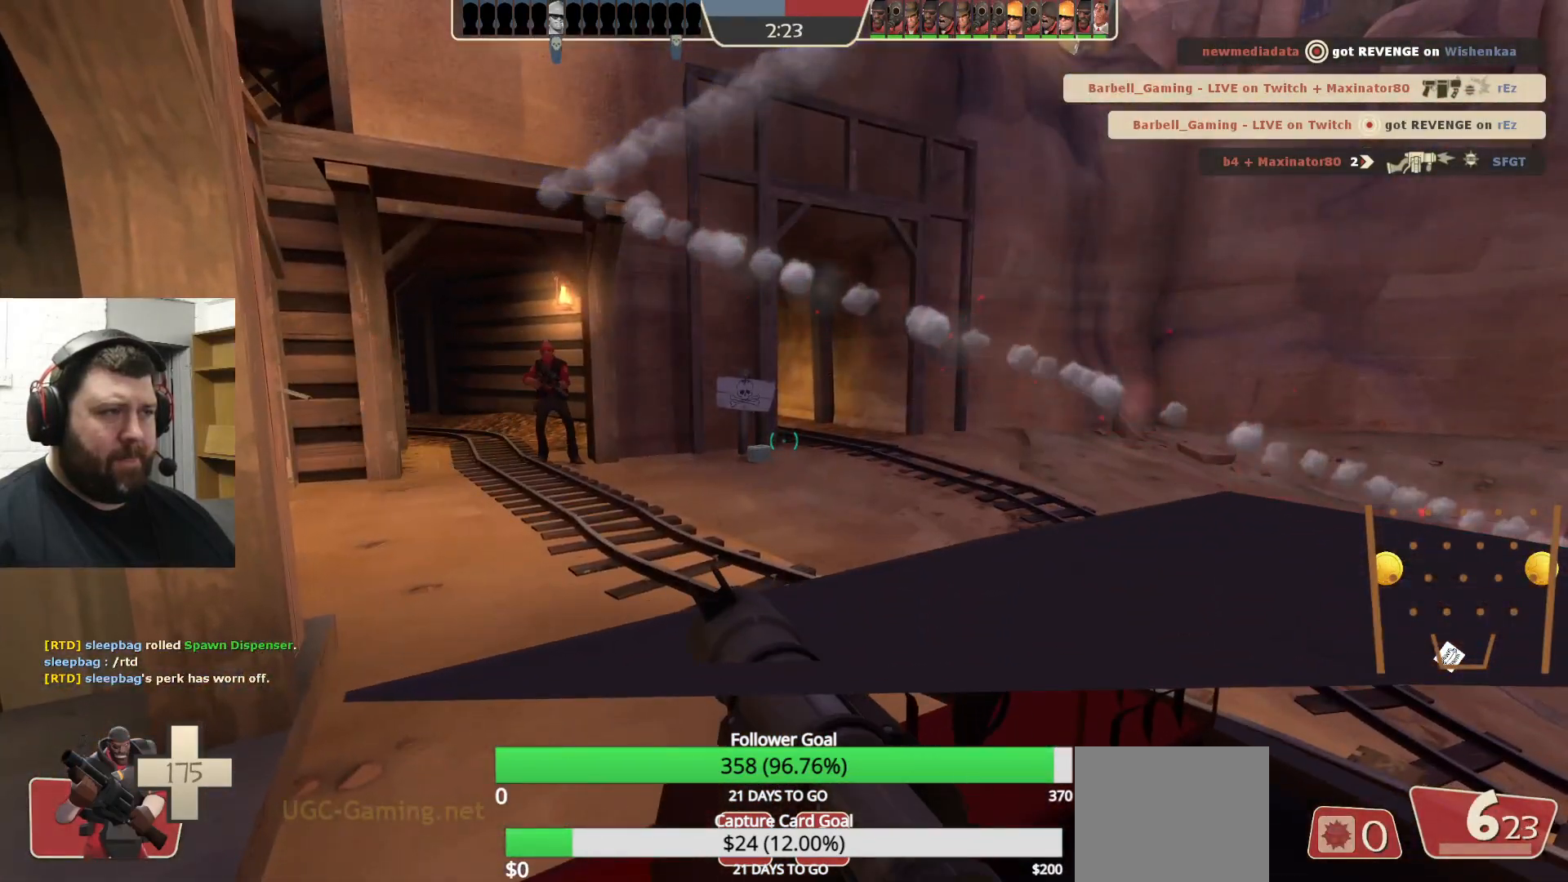
{"buttons": [], "left_stick": "center", "right_stick": "center", "events": [[100, "right_stick", "down-left"], [250, "right_stick", "center"]]}
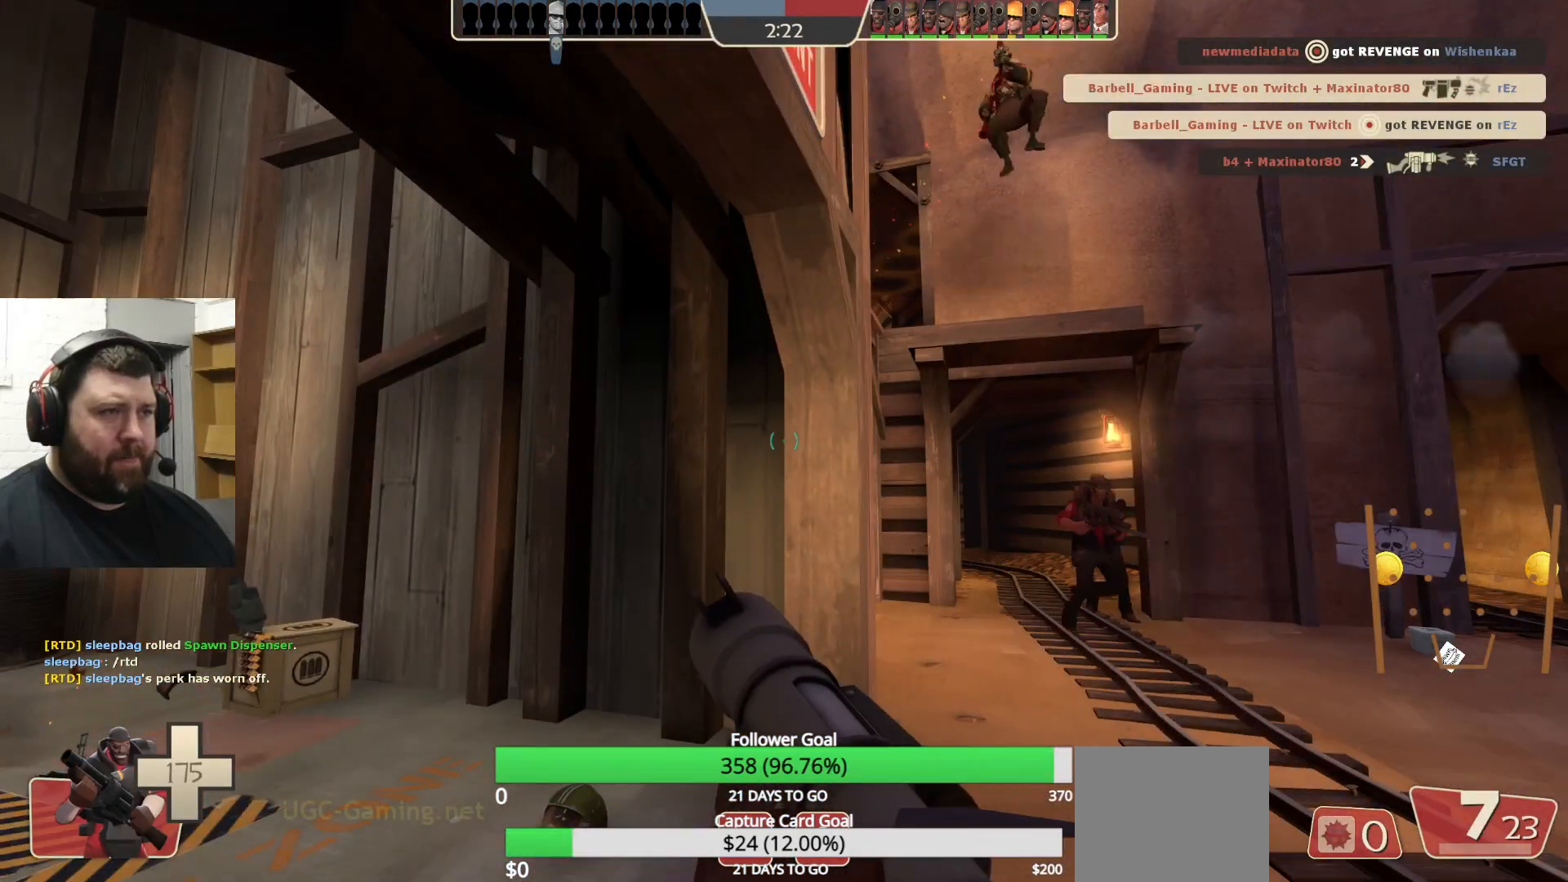
{"buttons": [], "left_stick": "up-right", "right_stick": "left", "events": [[183, "right_stick", "right"], [333, "right_stick", "left"], [367, "left_stick", "right"], [483, "left_stick", "up-right"]]}
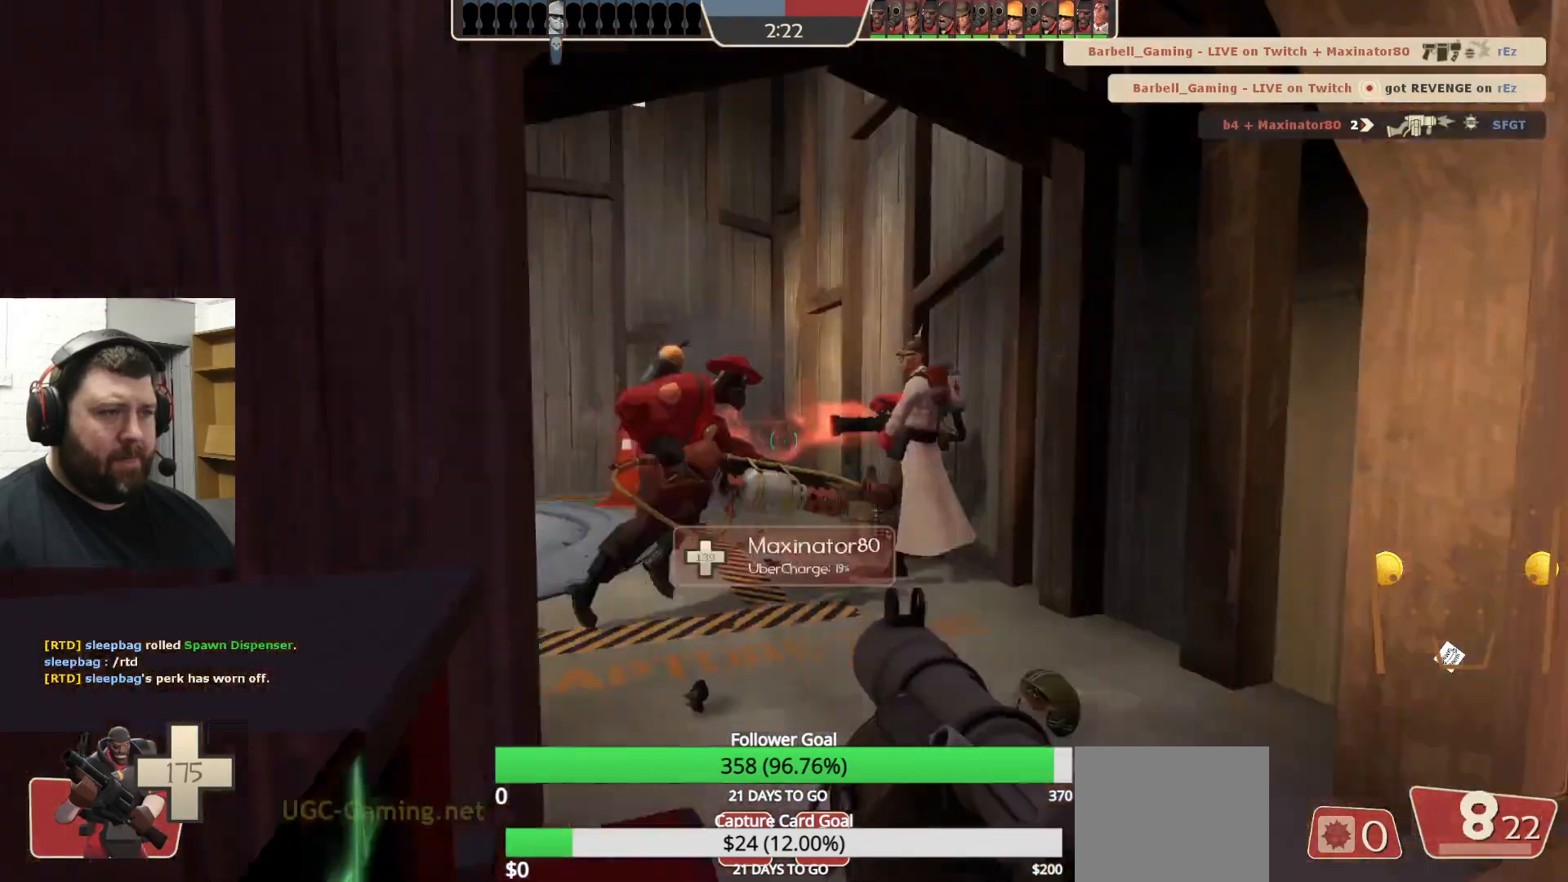
{"buttons": [], "left_stick": "up-right", "right_stick": "left", "events": [[67, "right_stick", "center"], [83, "left_stick", "up"], [183, "right_stick", "left"], [317, "right_stick", "center"], [450, "right_stick", "left"], [500, "left_stick", "up-right"]]}
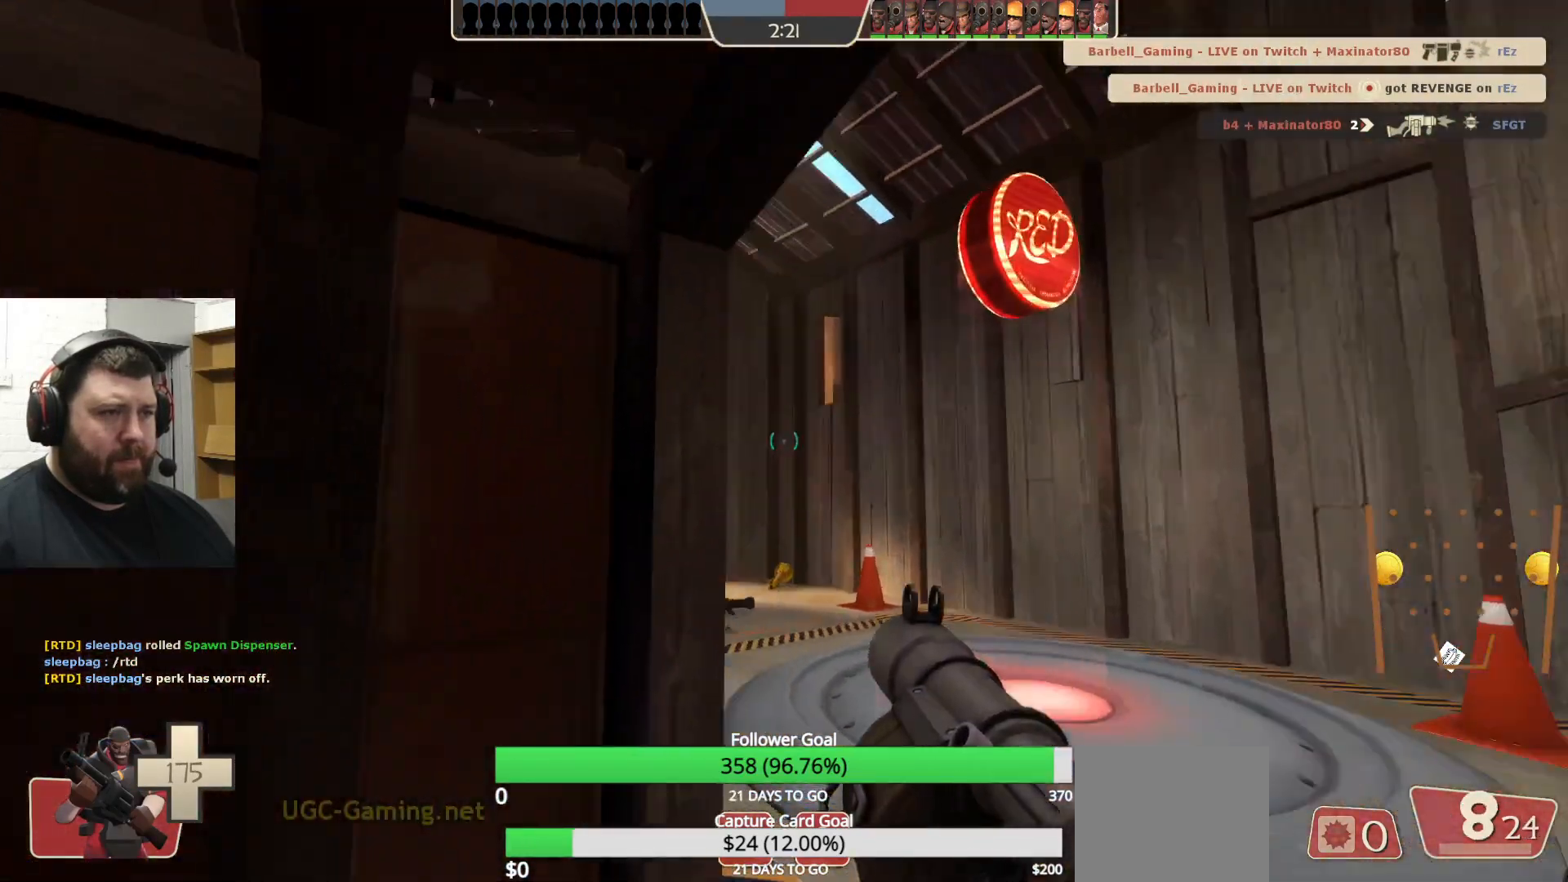
{"buttons": [], "left_stick": "right", "right_stick": "center", "events": [[50, "right_stick", "center"], [167, "right_stick", "left"], [283, "right_stick", "center"], [433, "left_stick", "right"]]}
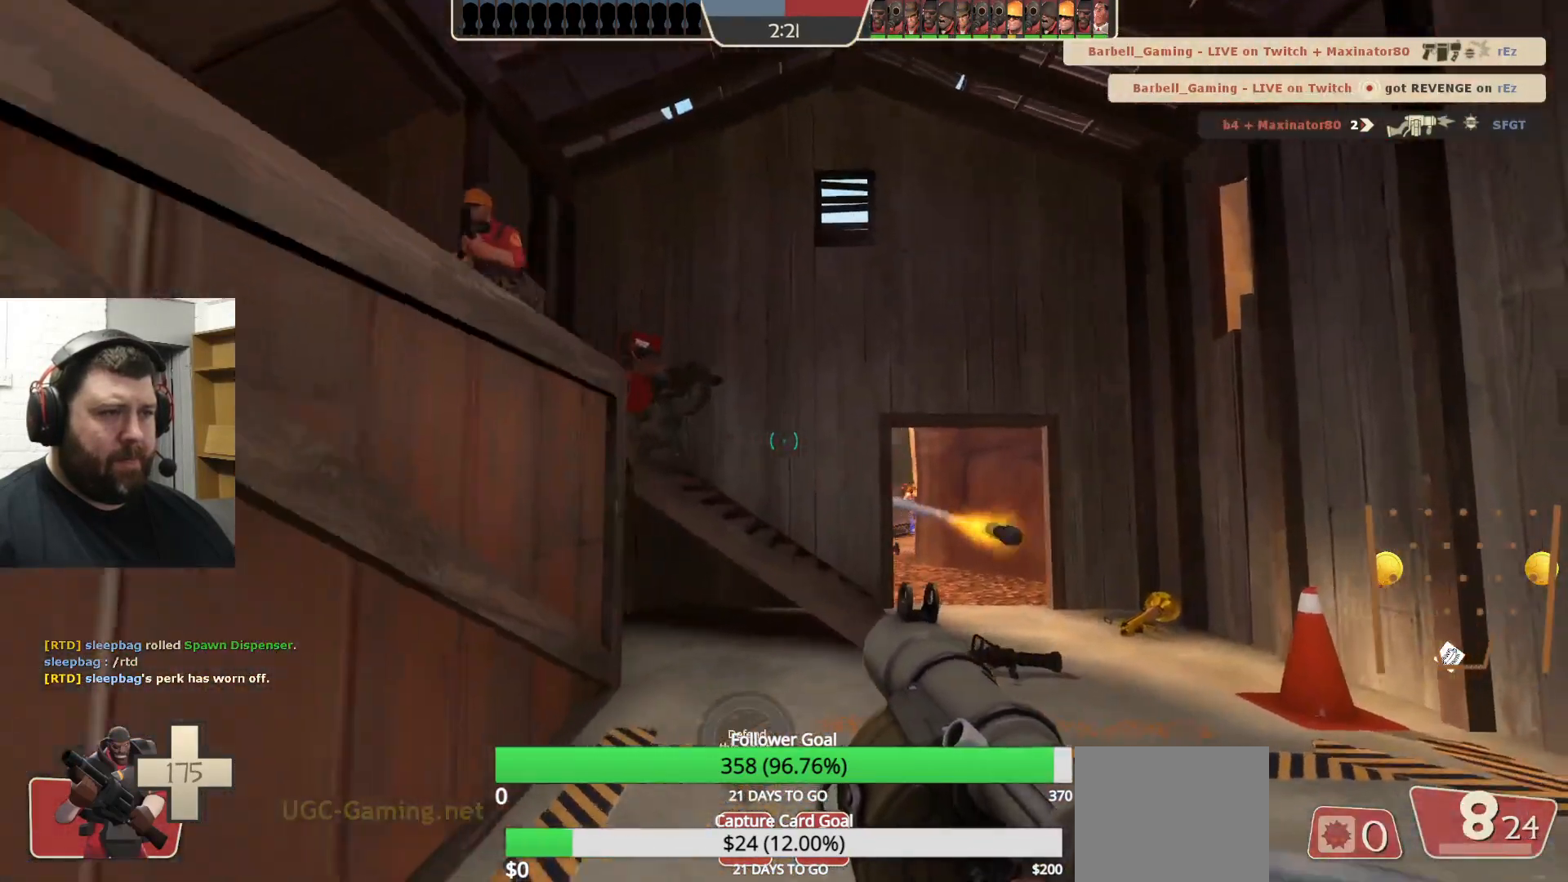
{"buttons": [], "left_stick": "up-left", "right_stick": "center", "events": [[200, "R2", "down"], [300, "left_stick", "up-right"], [333, "R2", "up"], [500, "left_stick", "up-left"]]}
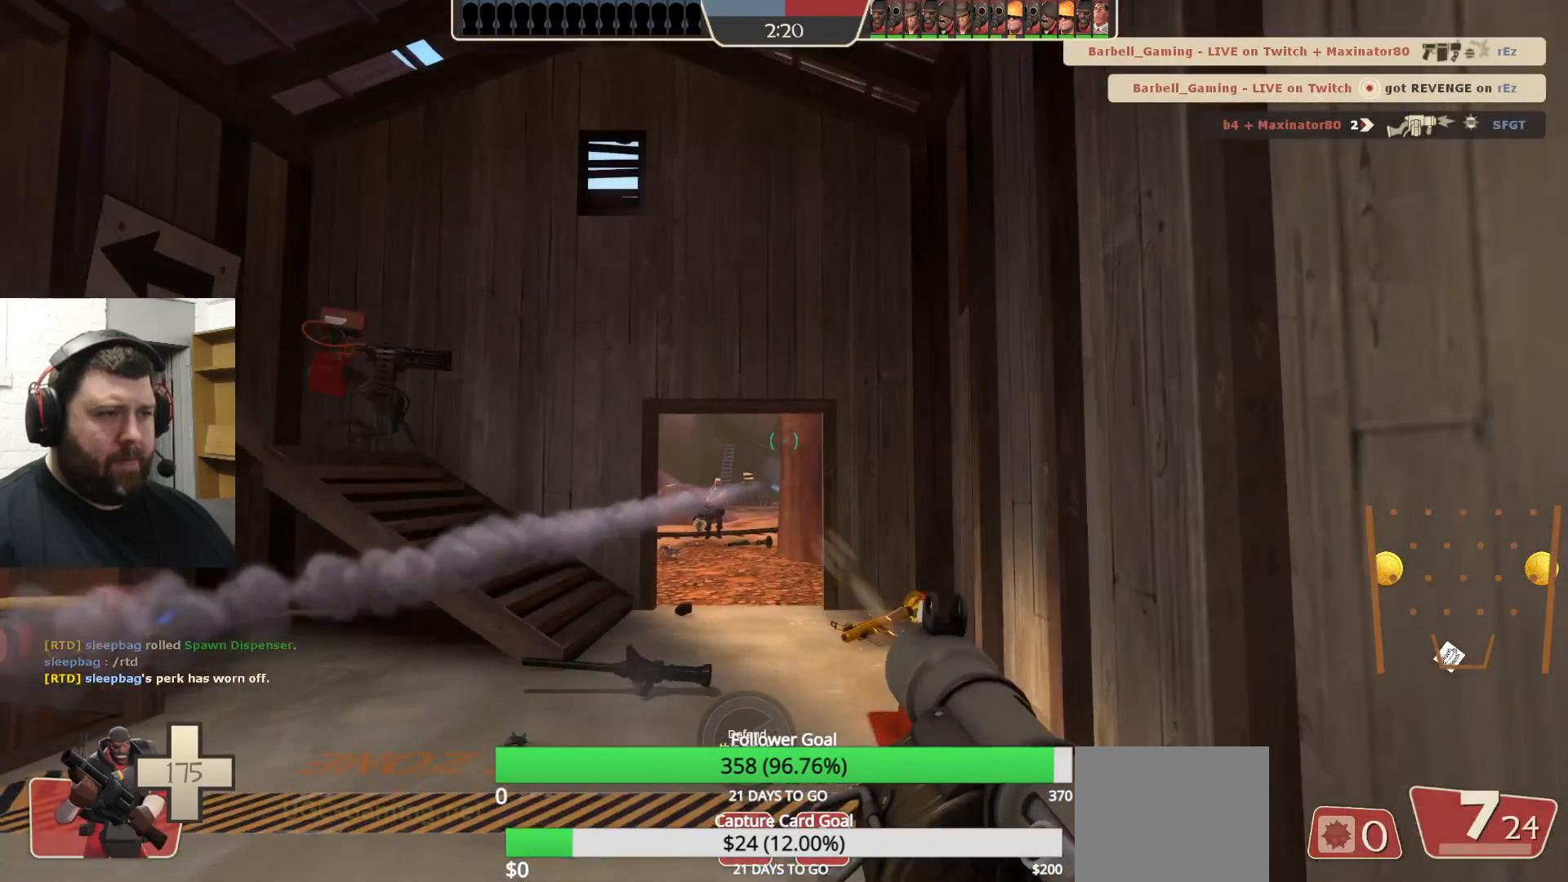
{"buttons": ["R1", "R2"], "left_stick": "down-right", "right_stick": "center", "events": [[350, "R2", "down"], [383, "R1", "down"], [417, "left_stick", "down-left"], [433, "R1", "up"], [433, "R2", "up"], [483, "left_stick", "down-right"], [500, "R1", "down"], [500, "R2", "down"]]}
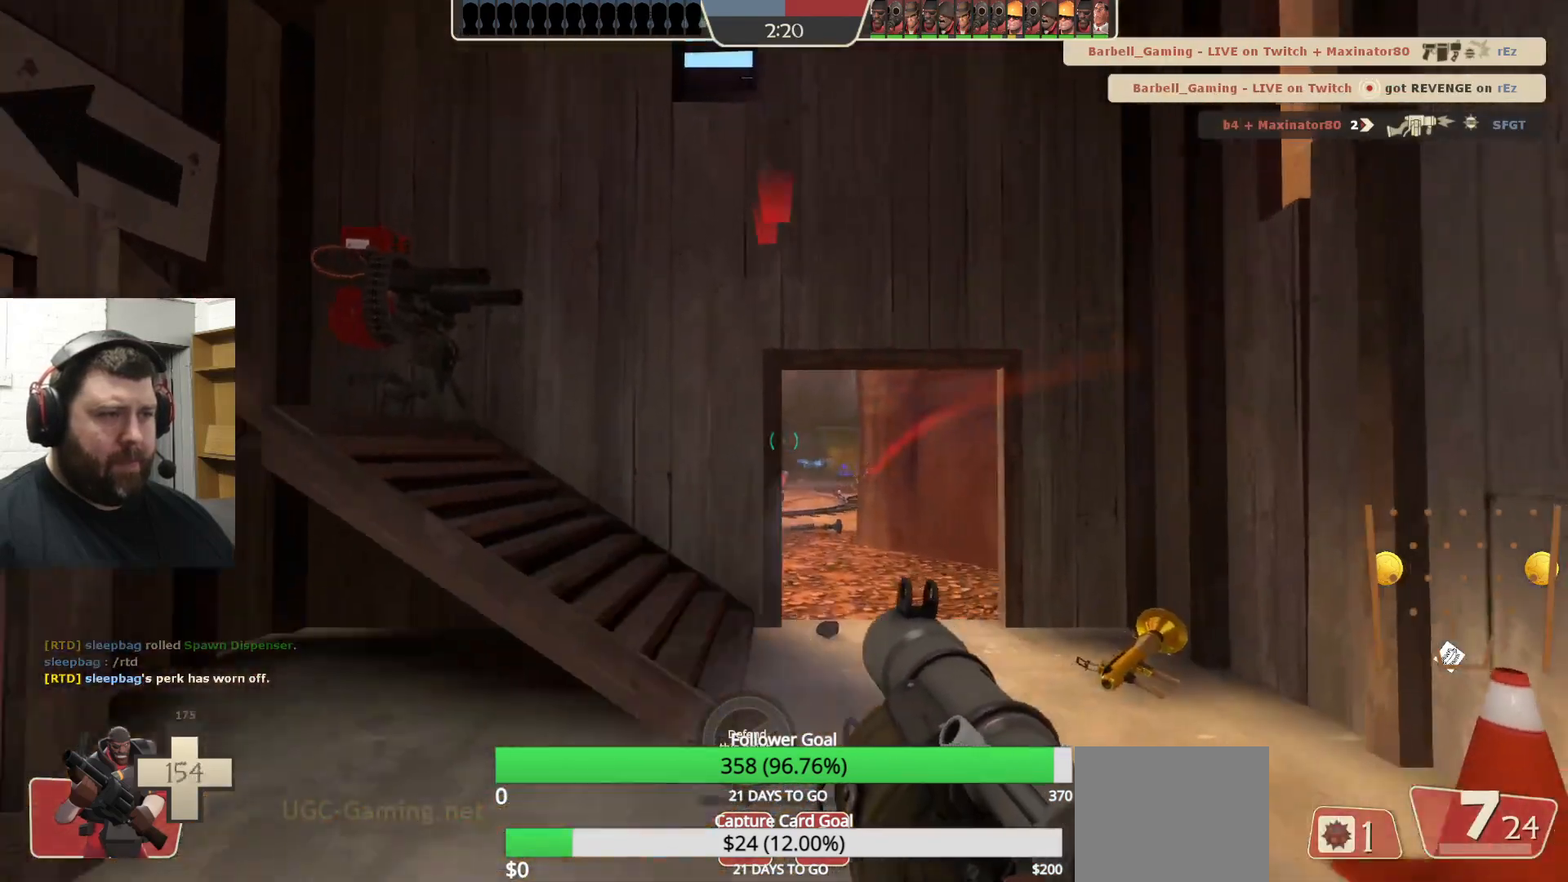
{"buttons": ["L2"], "left_stick": "up-left", "right_stick": "center", "events": [[67, "L2", "down"], [83, "R1", "up"], [83, "R2", "up"], [117, "R2", "down"], [133, "R1", "down"], [200, "R1", "up"], [200, "R2", "up"], [217, "left_stick", "up-right"], [233, "L2", "up"], [267, "R1", "down"], [267, "R2", "down"], [317, "R1", "up"], [333, "R2", "up"], [333, "left_stick", "up-left"], [400, "L2", "down"], [400, "R1", "down"], [400, "R2", "down"], [450, "R1", "up"], [467, "R2", "up"]]}
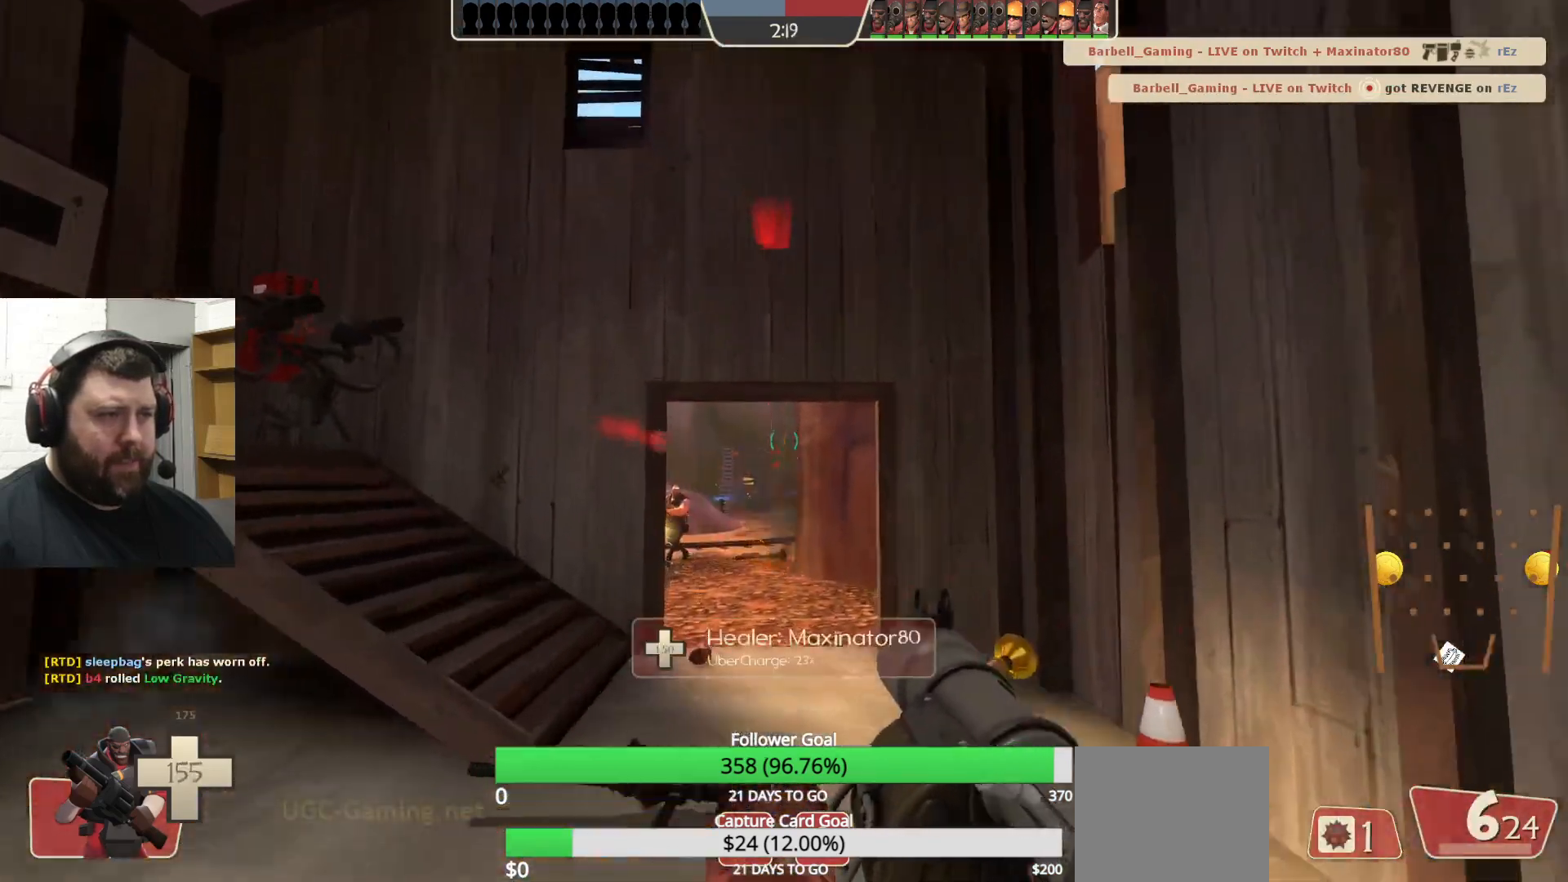
{"buttons": [], "left_stick": "down", "right_stick": "center", "events": [[17, "L2", "up"], [17, "R2", "down"], [50, "left_stick", "down-left"], [100, "R2", "up"], [117, "left_stick", "down"], [167, "R2", "down"], [217, "R2", "up"], [283, "R2", "down"], [300, "L2", "down"], [350, "R2", "up"], [433, "L2", "up"]]}
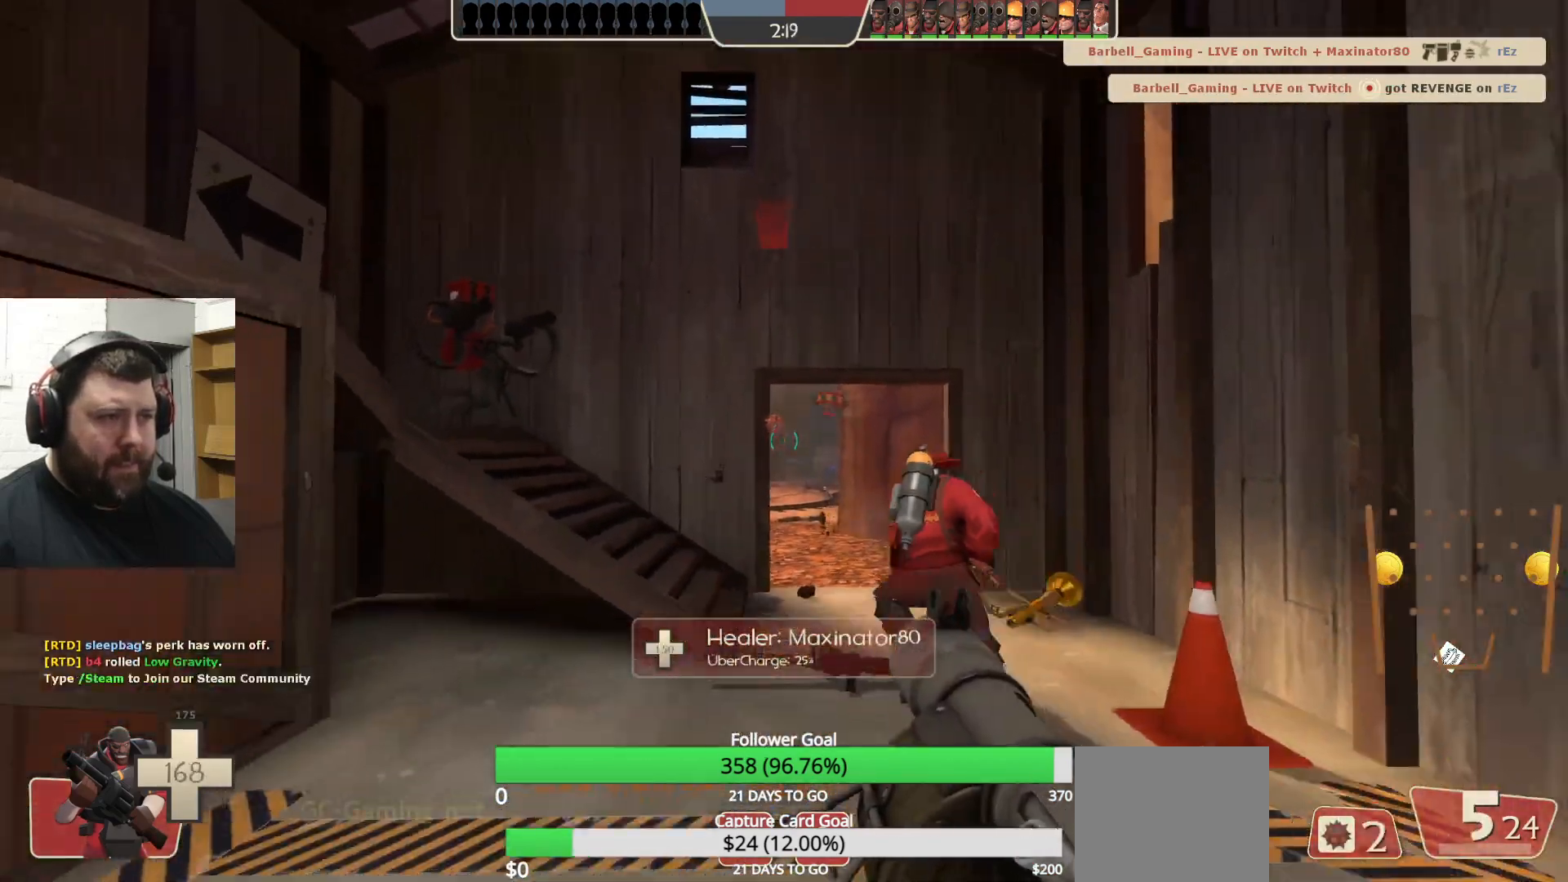
{"buttons": ["R2"], "left_stick": "right", "right_stick": "center", "events": [[100, "left_stick", "center"], [167, "left_stick", "up"], [200, "R2", "down"], [250, "R2", "up"], [283, "L2", "down"], [333, "R1", "down"], [333, "R2", "down"], [383, "R1", "up"], [383, "R2", "up"], [433, "L2", "up"], [450, "left_stick", "right"], [483, "R2", "down"]]}
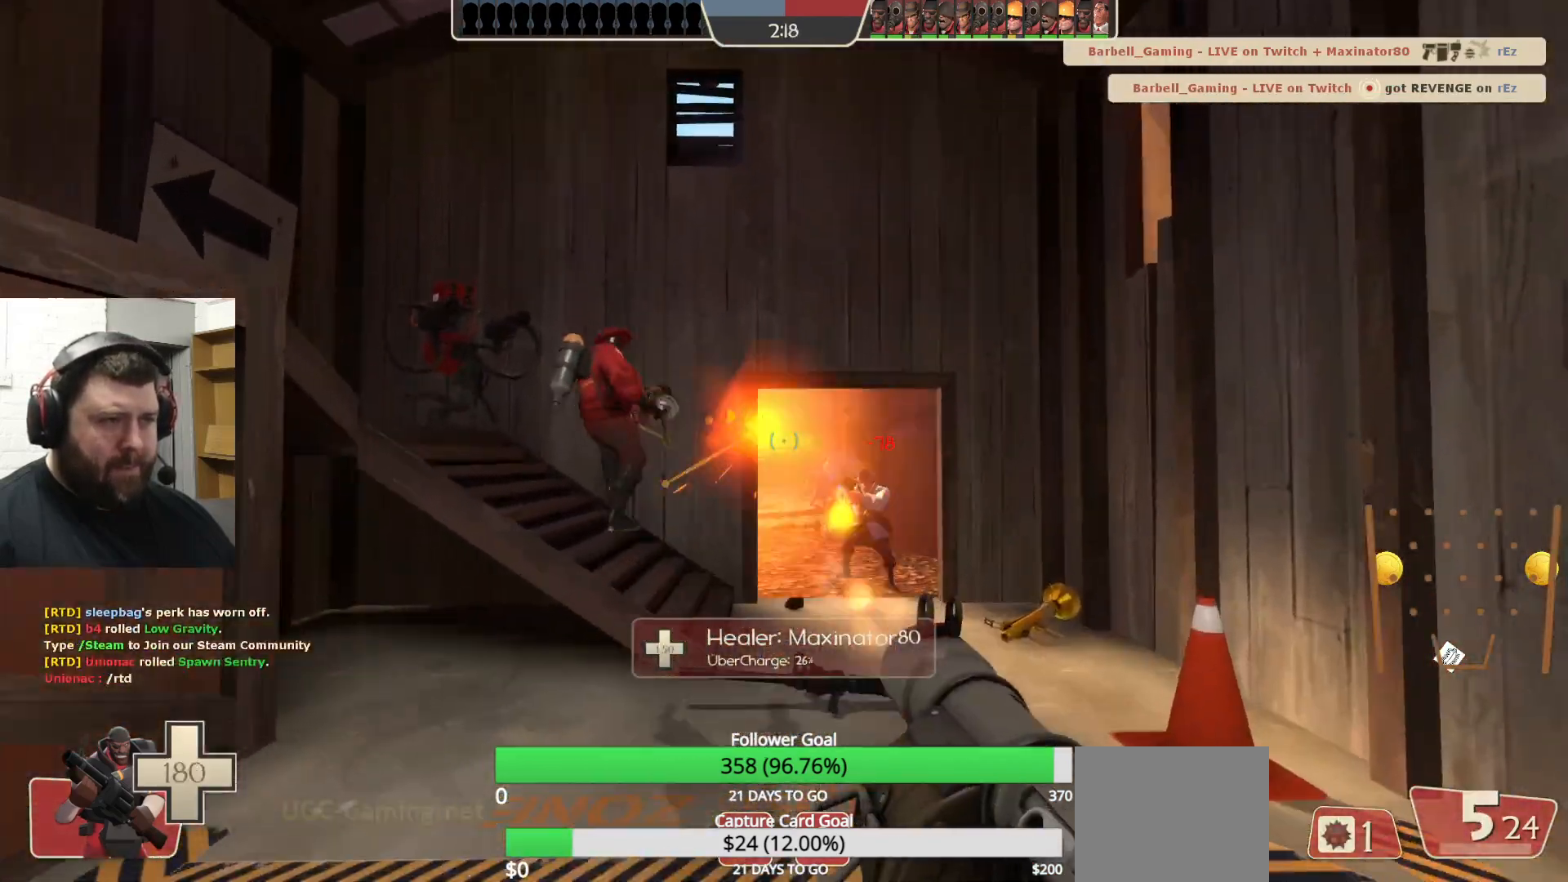
{"buttons": ["L2"], "left_stick": "up-left", "right_stick": "center", "events": [[17, "R2", "up"], [50, "left_stick", "down"], [83, "L2", "down"], [117, "R1", "down"], [117, "R2", "down"], [167, "R1", "up"], [167, "R2", "up"], [200, "L2", "up"], [250, "L2", "down"], [250, "R2", "down"], [300, "R2", "up"], [350, "left_stick", "left"], [383, "R2", "down"], [450, "R2", "up"], [450, "left_stick", "up-left"]]}
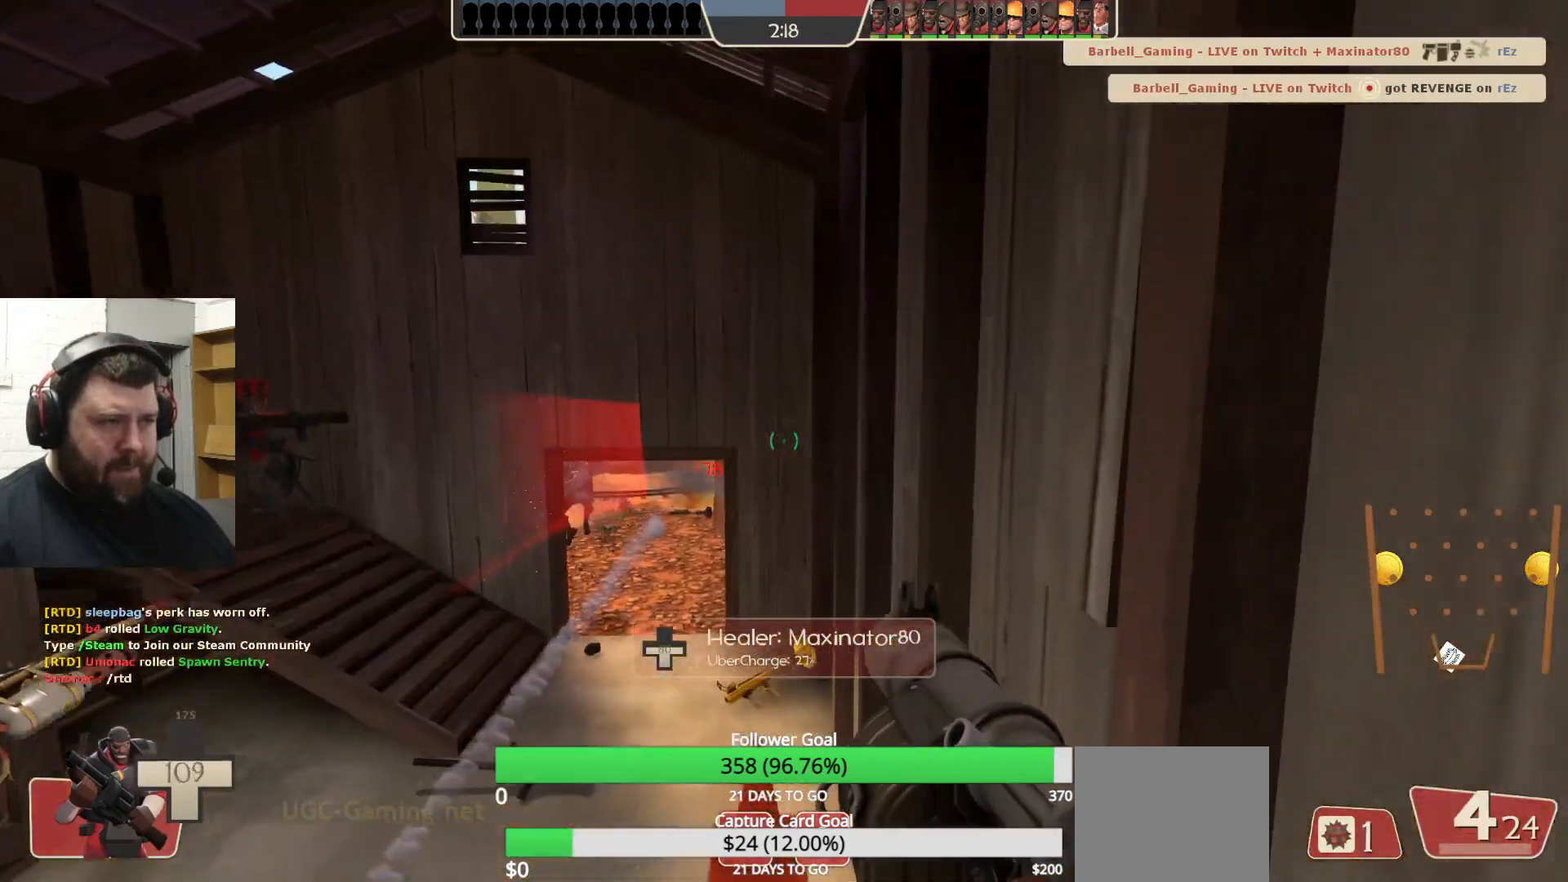
{"buttons": [], "left_stick": "left", "right_stick": "center", "events": [[33, "L2", "up"], [117, "left_stick", "left"], [383, "R2", "down"], [467, "R2", "up"]]}
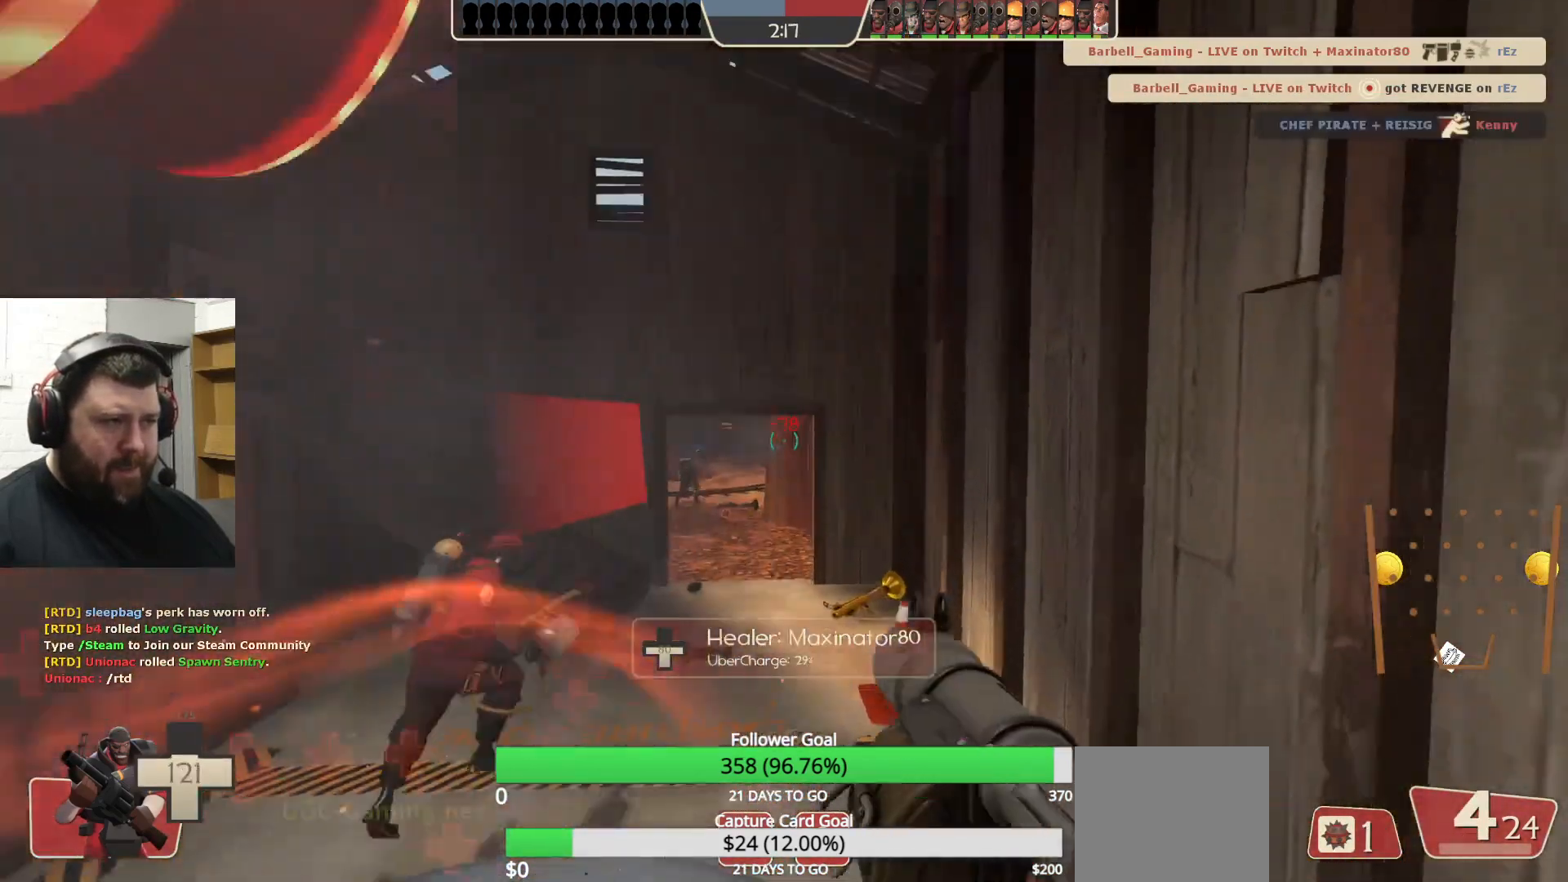
{"buttons": [], "left_stick": "down-left", "right_stick": "center", "events": [[50, "R2", "down"], [167, "R2", "up"], [450, "left_stick", "down-left"]]}
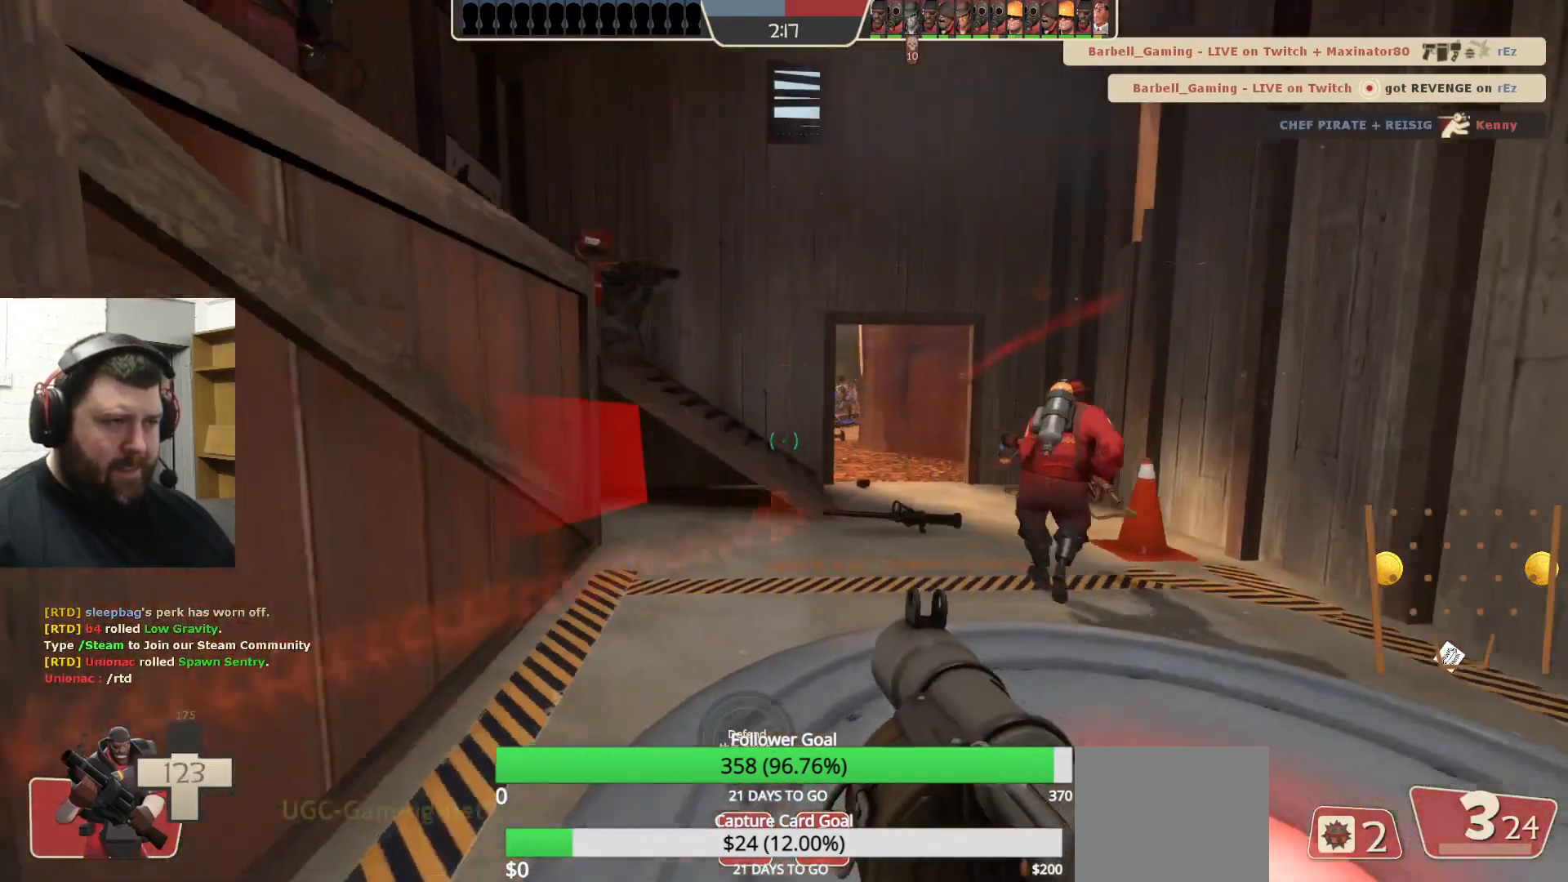
{"buttons": [], "left_stick": "up-right", "right_stick": "center", "events": [[83, "L2", "down"], [100, "L1", "down"], [150, "L1", "up"], [333, "left_stick", "up"], [383, "left_stick", "up-right"], [433, "L2", "up"]]}
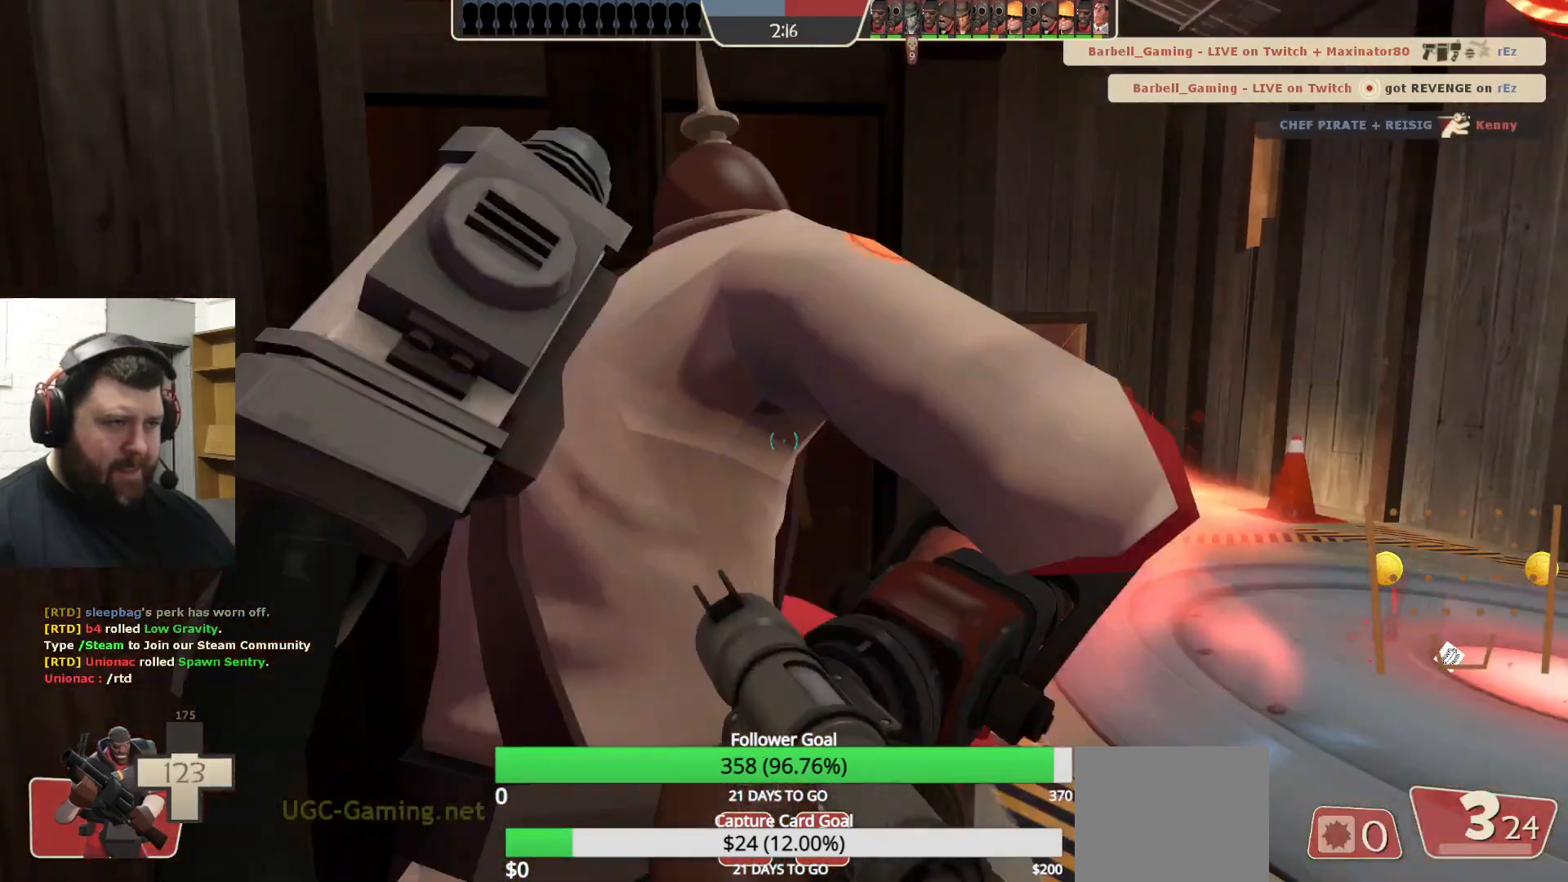
{"buttons": [], "left_stick": "down", "right_stick": "center", "events": [[300, "R1", "down"], [300, "R2", "down"], [333, "left_stick", "down-right"], [433, "R1", "up"], [433, "R2", "up"], [450, "left_stick", "down"]]}
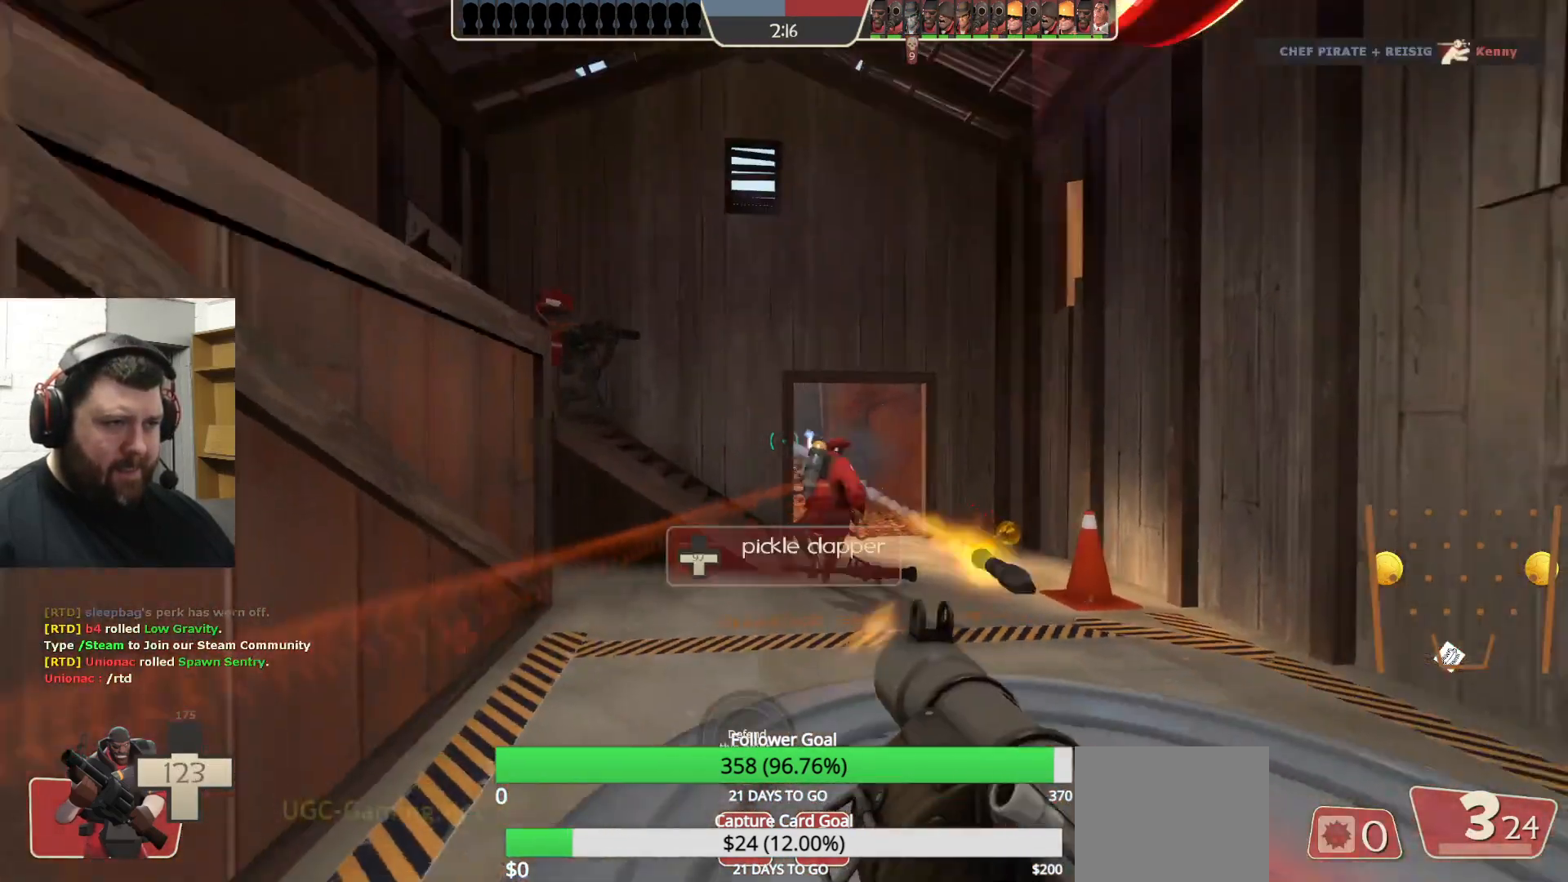
{"buttons": [], "left_stick": "up", "right_stick": "center", "events": [[117, "left_stick", "left"], [217, "left_stick", "up"]]}
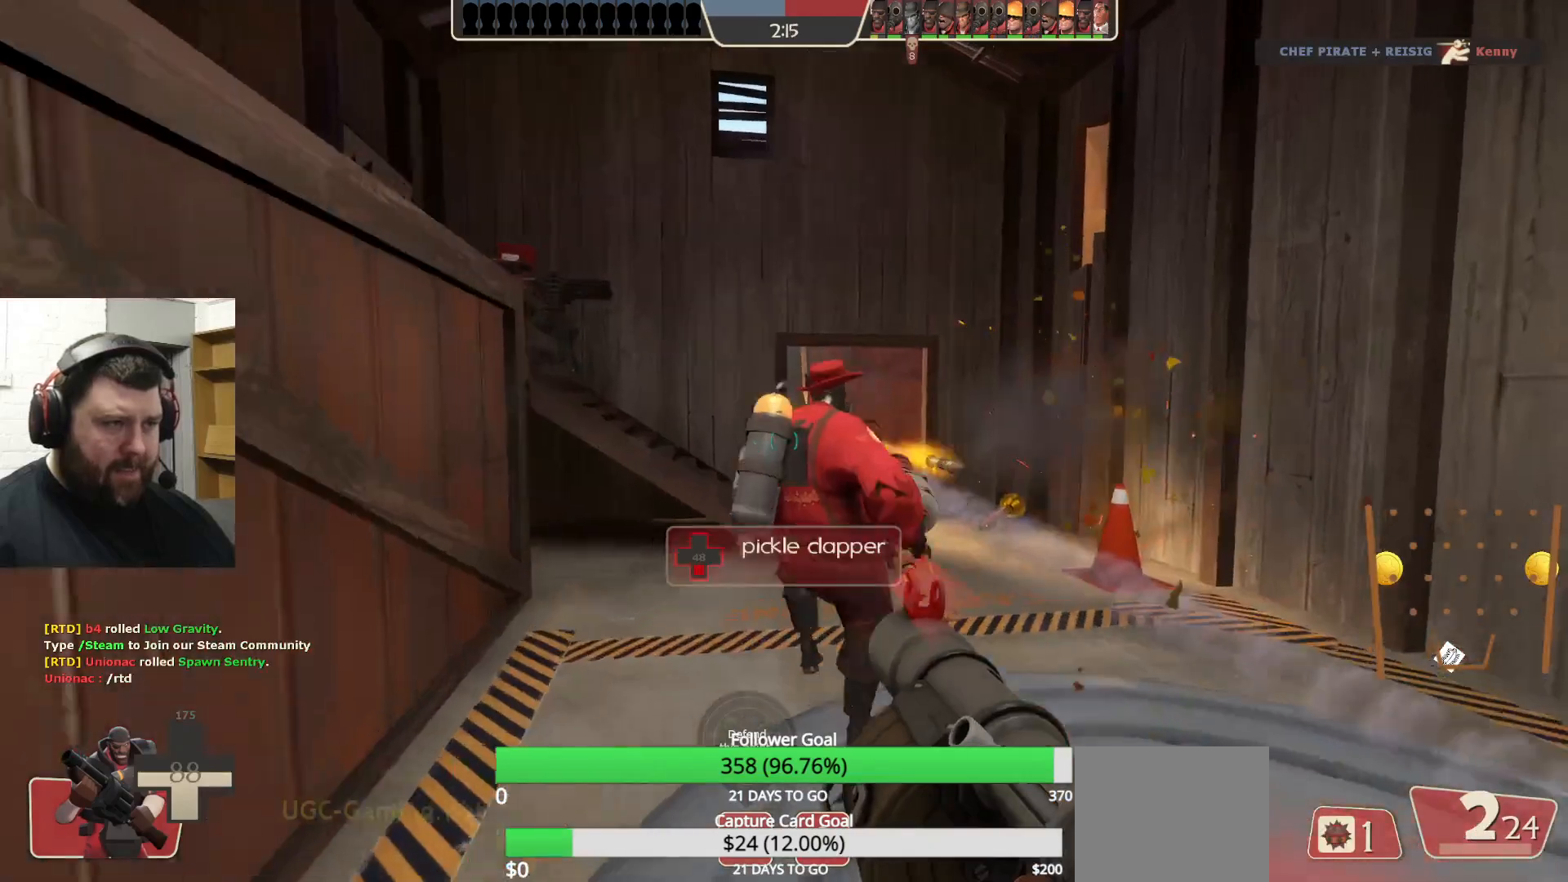
{"buttons": [], "left_stick": "down-left", "right_stick": "center", "events": [[33, "R2", "down"], [100, "R1", "down"], [100, "left_stick", "down"], [150, "R1", "up"], [150, "R2", "up"], [217, "R1", "down"], [217, "R2", "down"], [283, "left_stick", "down-left"], [300, "L2", "down"], [300, "R1", "up"], [317, "R2", "up"], [383, "R2", "down"], [400, "R1", "down"], [450, "R1", "up"], [467, "L2", "up"], [467, "R2", "up"]]}